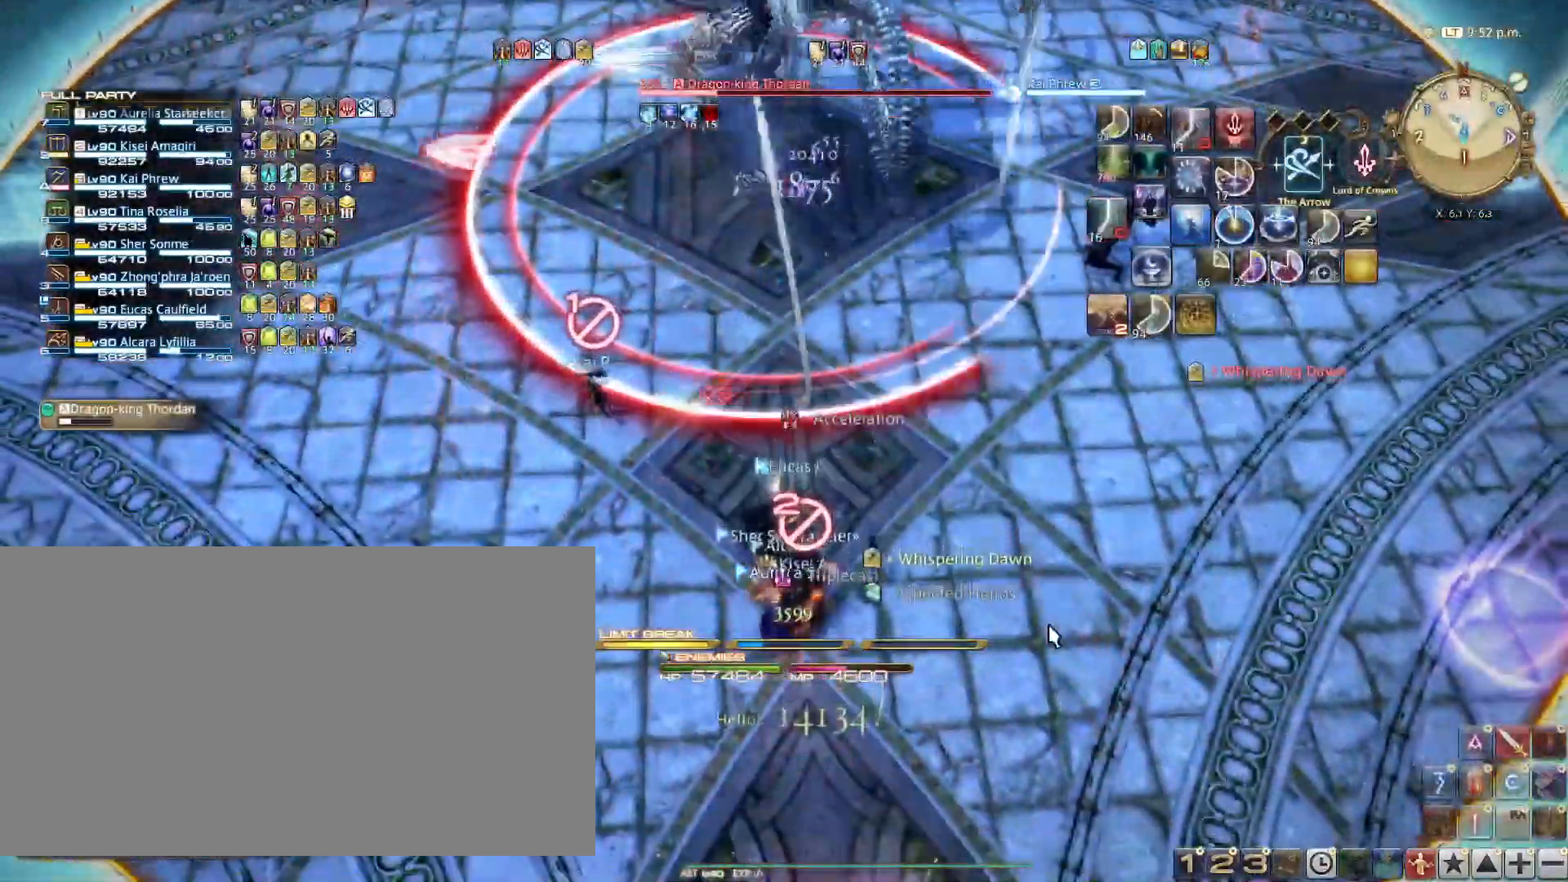
Gameplay with keyboard; each line is a JSON object with the keys held at the frame after it. "events" lists presses ("down") and releases ("up") of ".", "/", "0", "1", "2", "3", "4", "5", "6", "7", "8", "9", "a", "alt_l", "alt_r", "b", "backslash", "backspace", "c", "caps_lock", "comma", "ctrl_l", "ctrl_r", "d", "e", "equals", "escape", "f", "f1", "f10", "f11", "f12", "f2", "f3", "f4", "f5", "f6", "f7", "f8", "f9", "g", "h", "i", "j", "k", "l", "lbracket", "m", "minus", "n", "o", "p", "q", "quote", "r", "rbracket", "return", "s", "semicolon", "shift_l", "shift_r", "space", "super", "t", "tab", "tilde", "u", "v", "w", "x", "y" and "z" between this image and that frame as [ms after this image, input, new state], when the widget could be followed in between. No other keys are recorded. Mouse input is not recorded.
{"keys": ["1"], "events": [[83, "1", "up"], [166, "1", "down"], [267, "1", "up"], [300, "1", "down"], [400, "1", "up"], [483, "1", "down"]]}
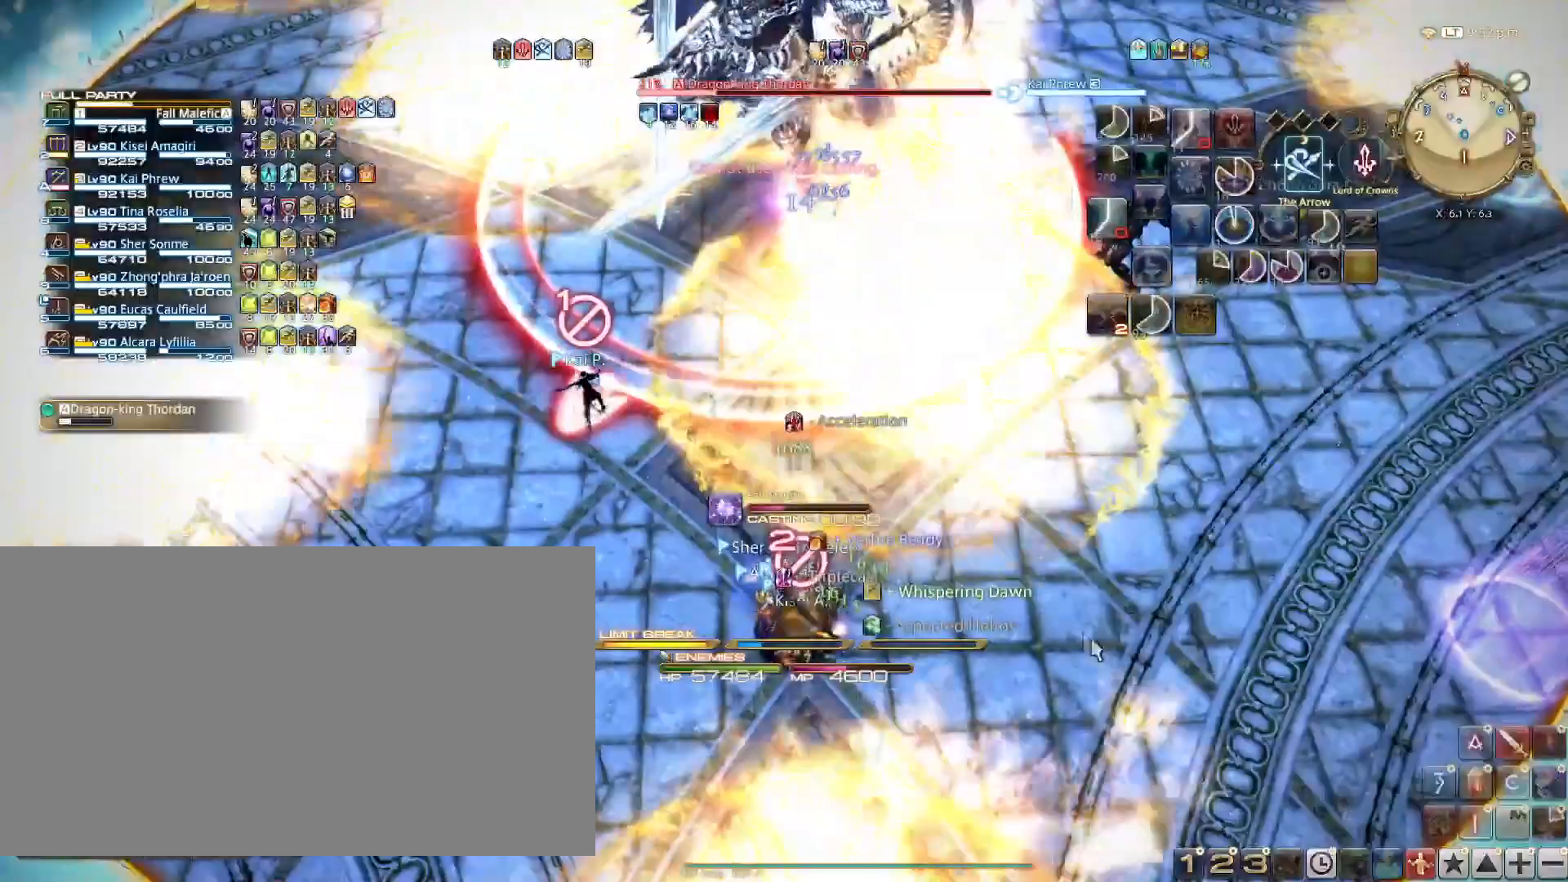
{"keys": [], "events": [[100, "1", "up"]]}
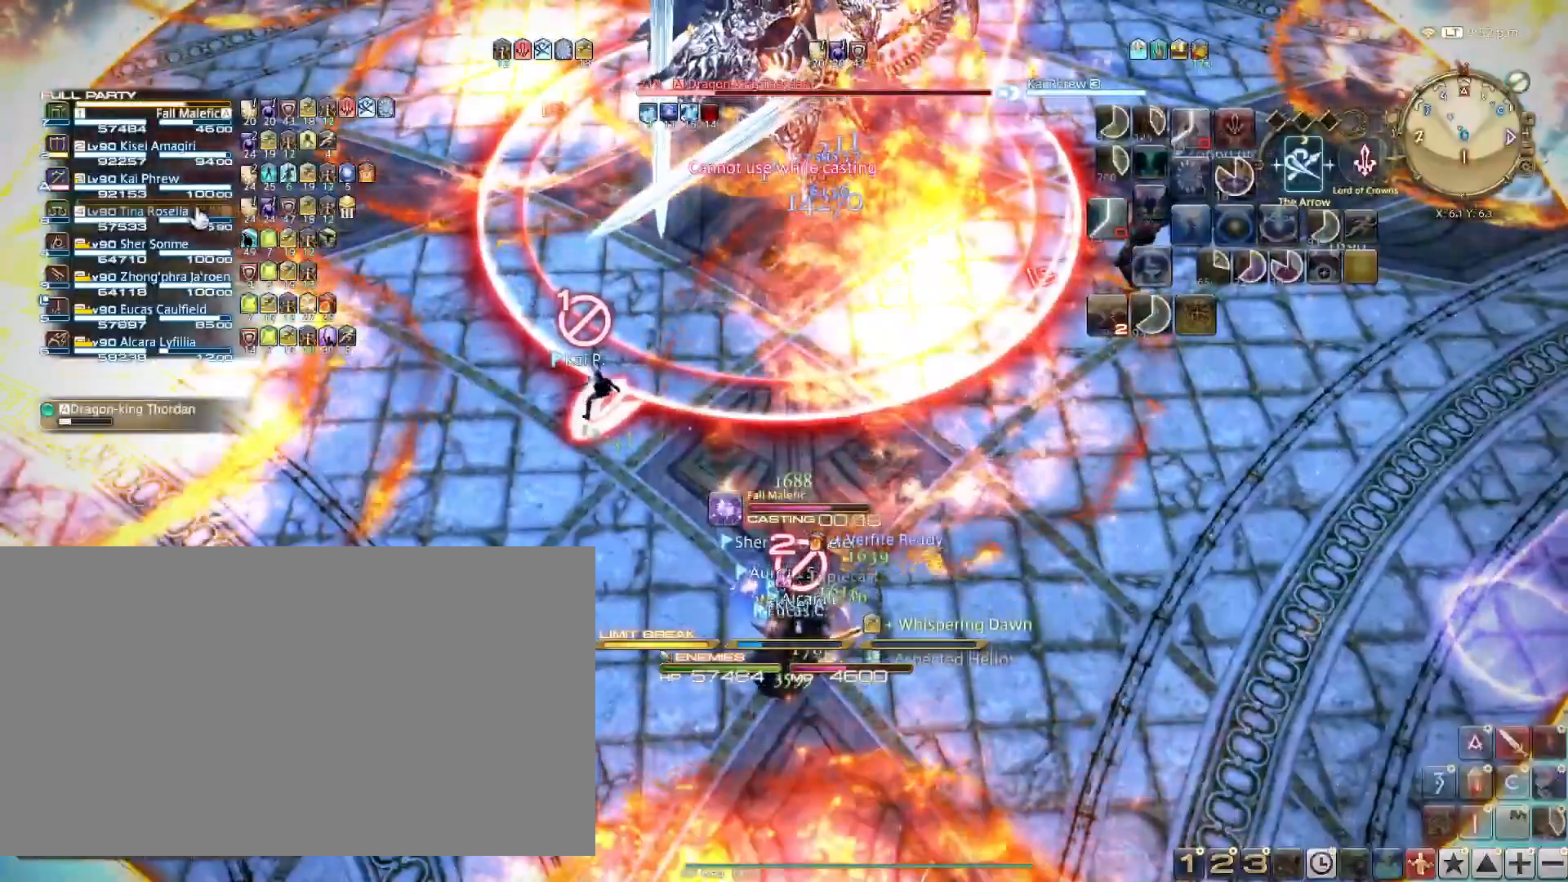
{"keys": [], "events": []}
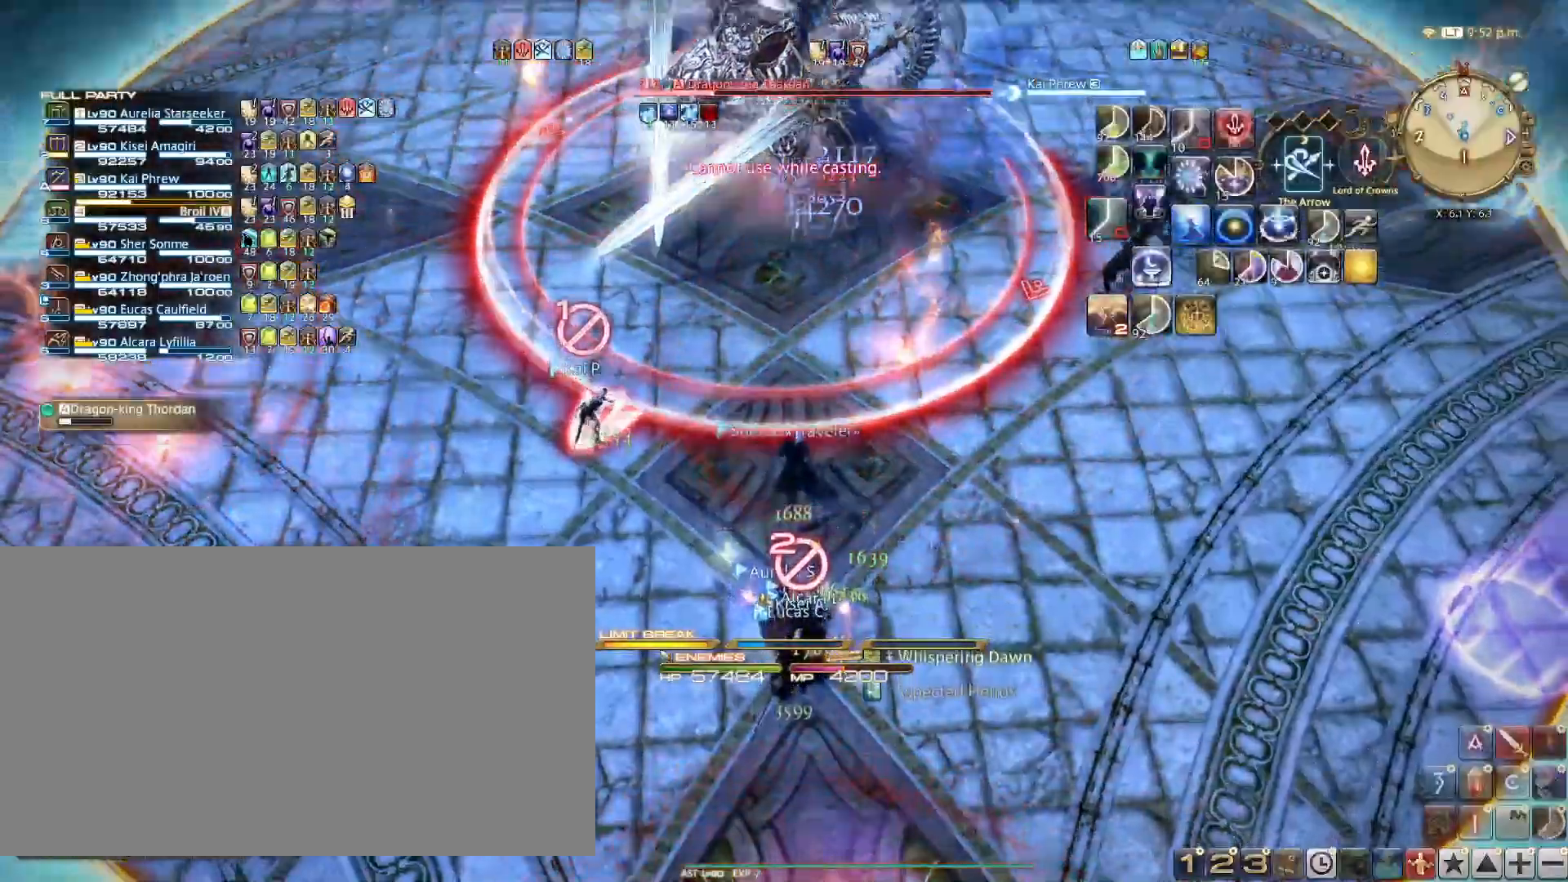
{"keys": ["ctrl_l"], "events": [[434, "ctrl_l", "down"]]}
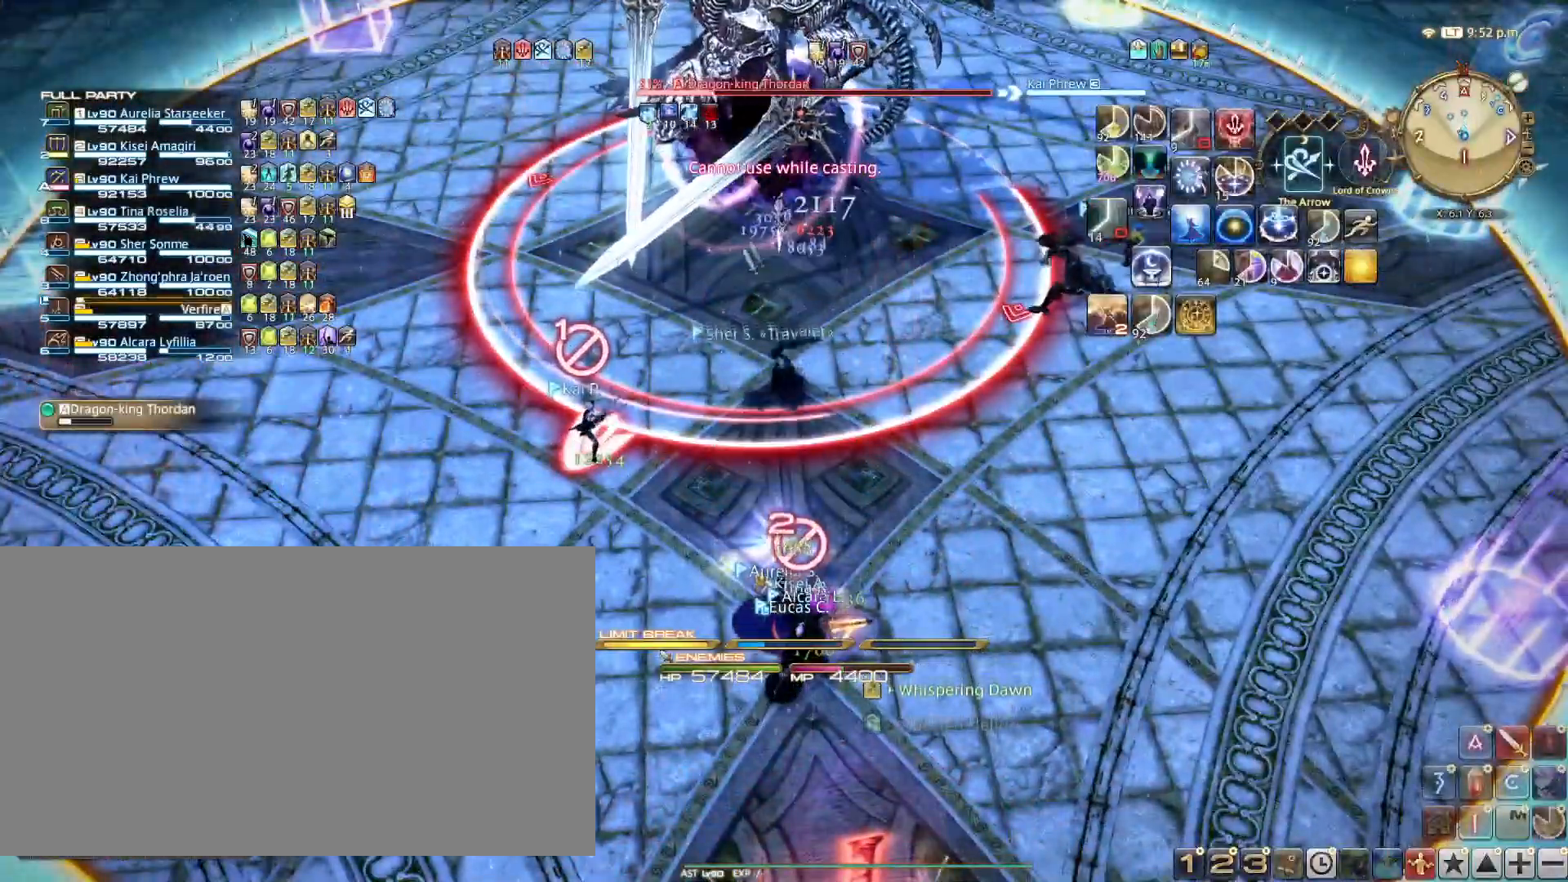
{"keys": ["b", "ctrl_l"], "events": [[267, "b", "down"], [333, "b", "up"], [400, "b", "down"]]}
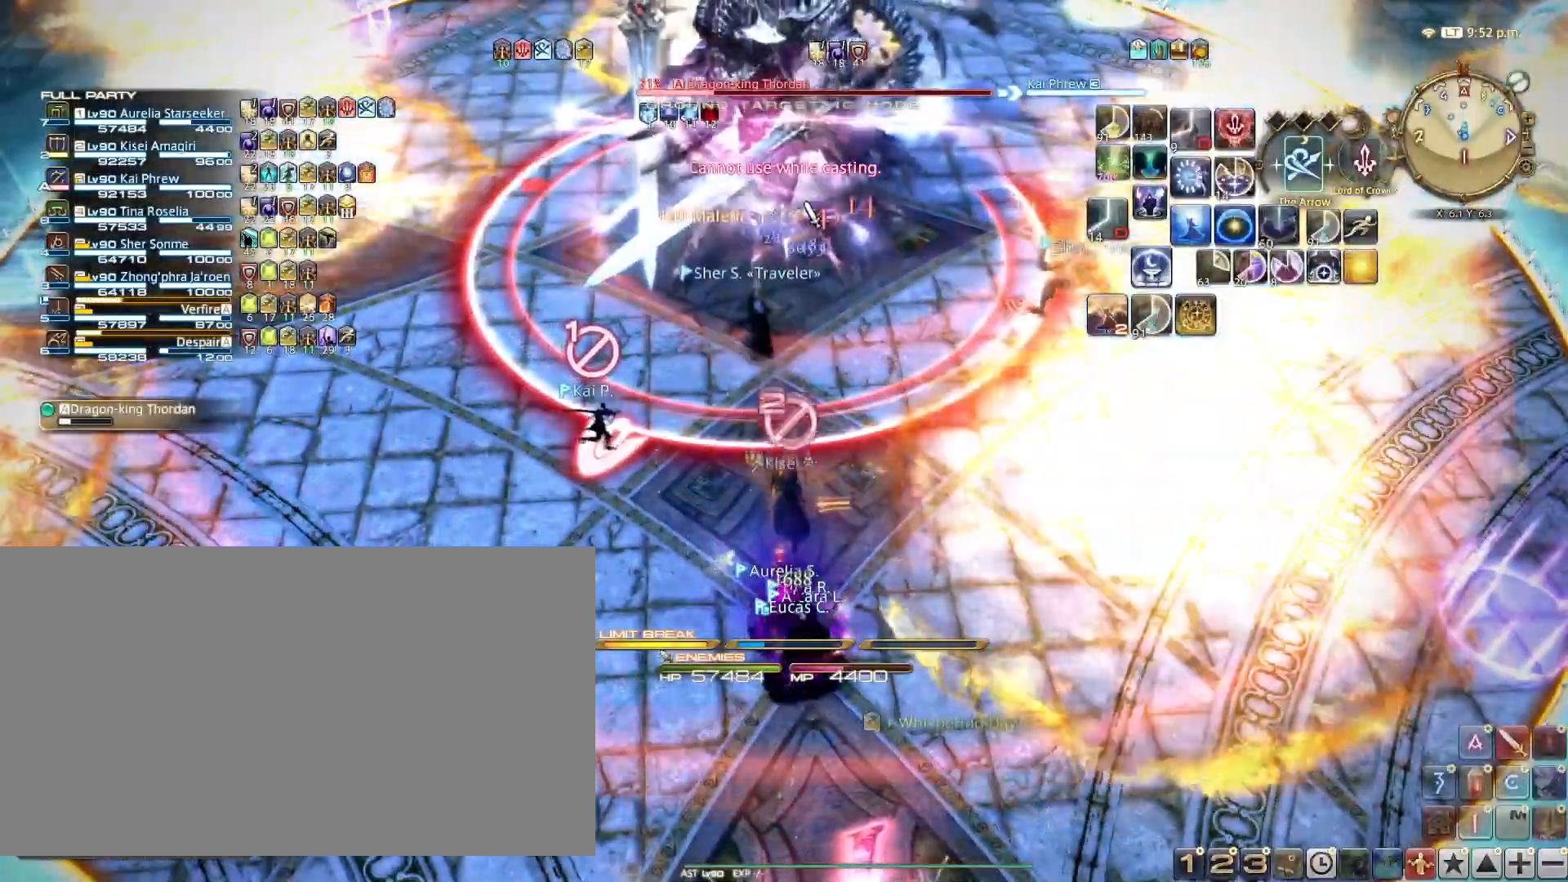
{"keys": [], "events": [[17, "b", "up"], [67, "ctrl_l", "up"]]}
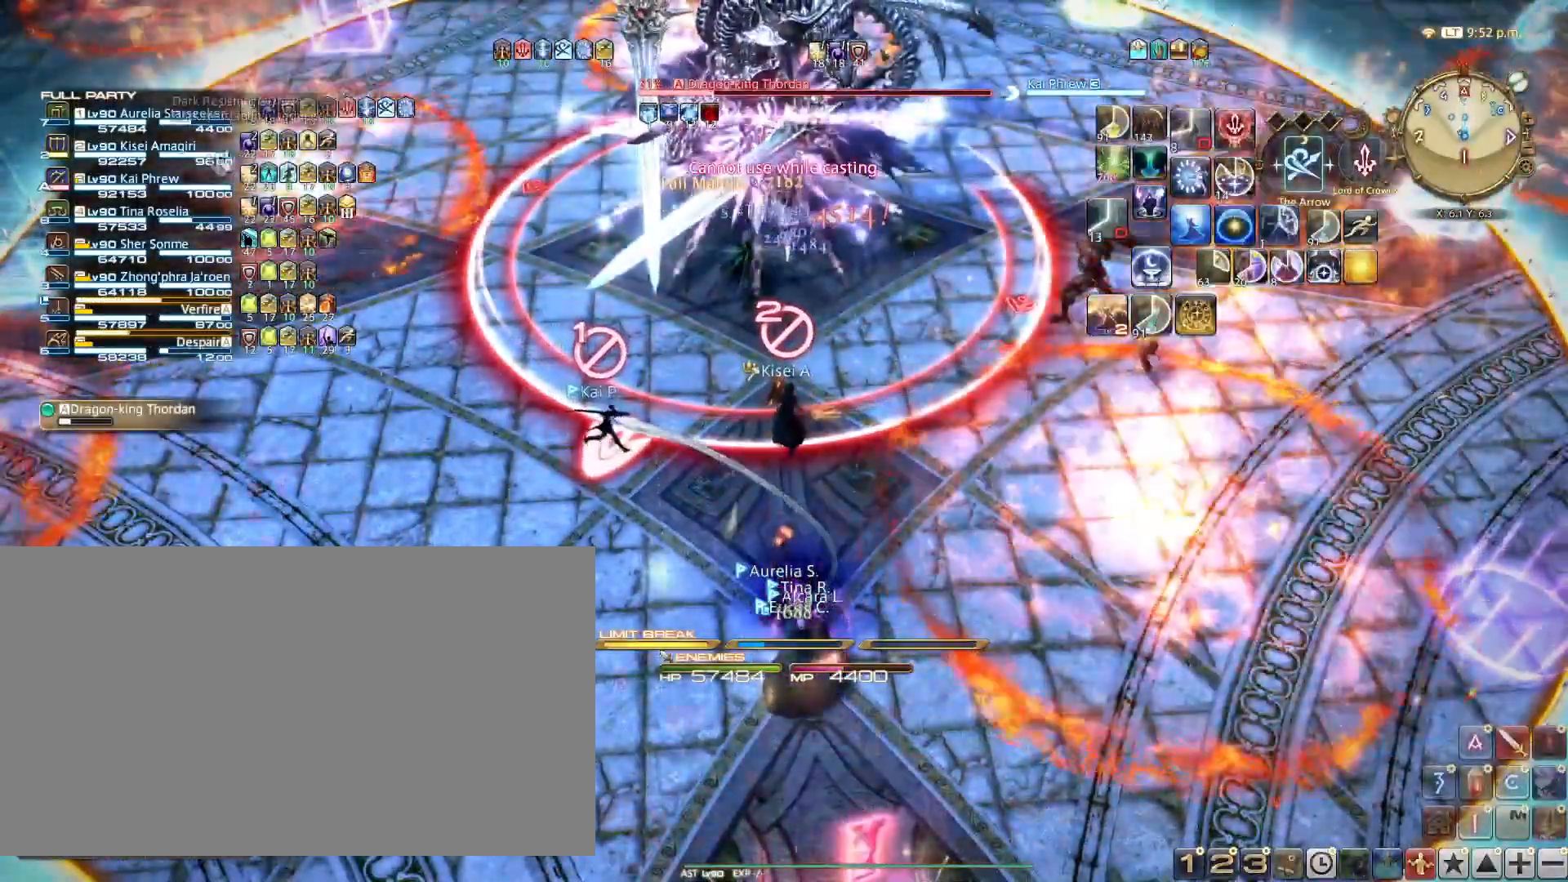
{"keys": ["shift_l"], "events": [[16, "a", "down"], [16, "s", "down"], [216, "a", "up"], [216, "s", "up"], [433, "shift_l", "down"]]}
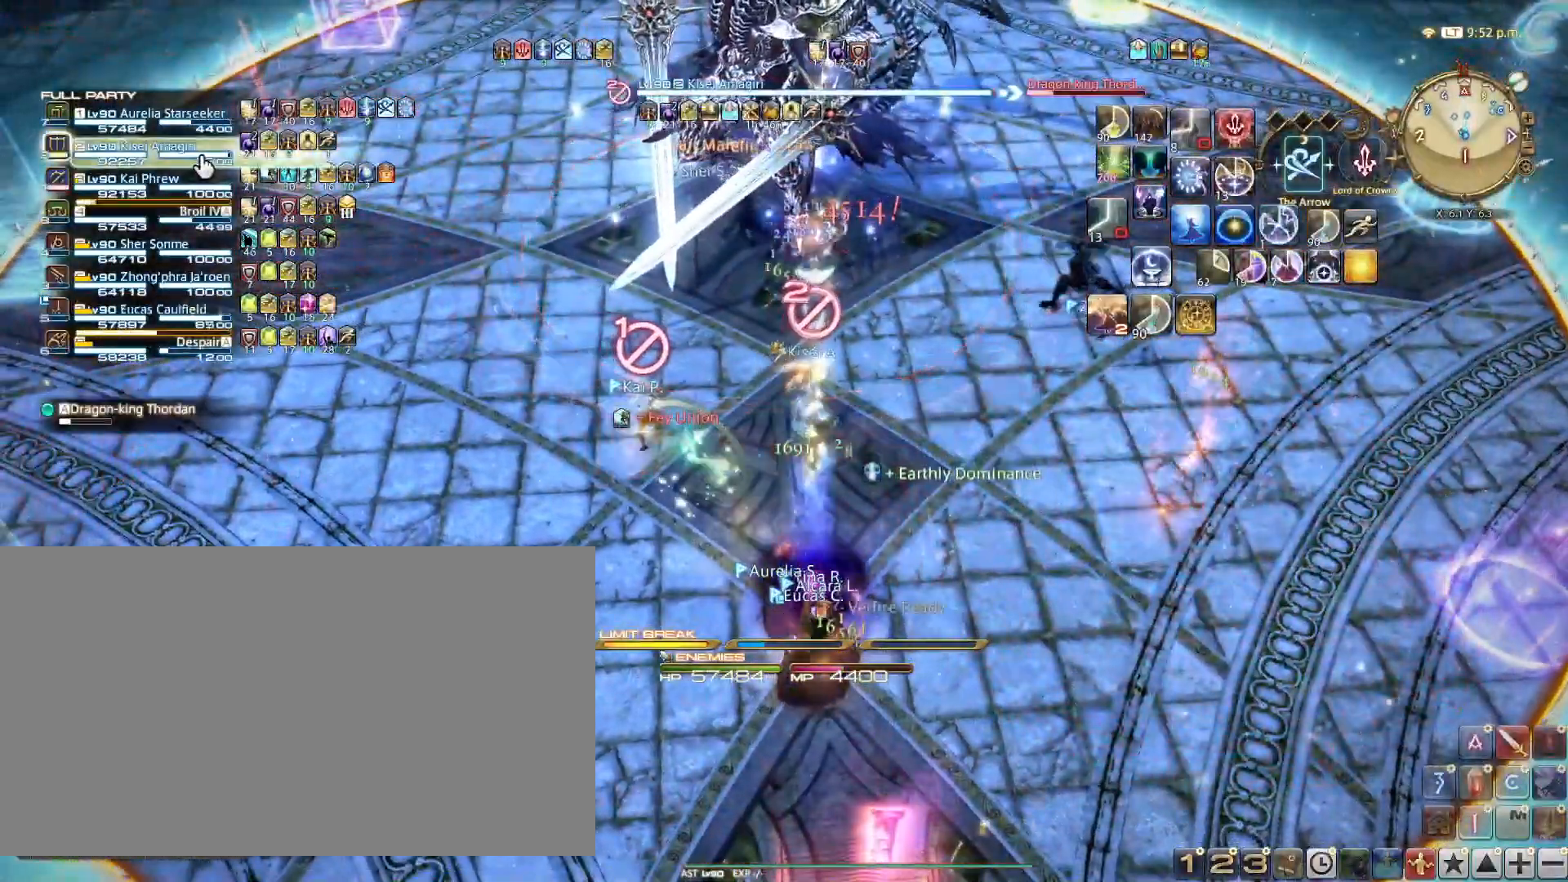
{"keys": [], "events": [[83, "5", "down"], [184, "5", "up"], [217, "5", "down"], [334, "5", "up"], [384, "shift_l", "up"]]}
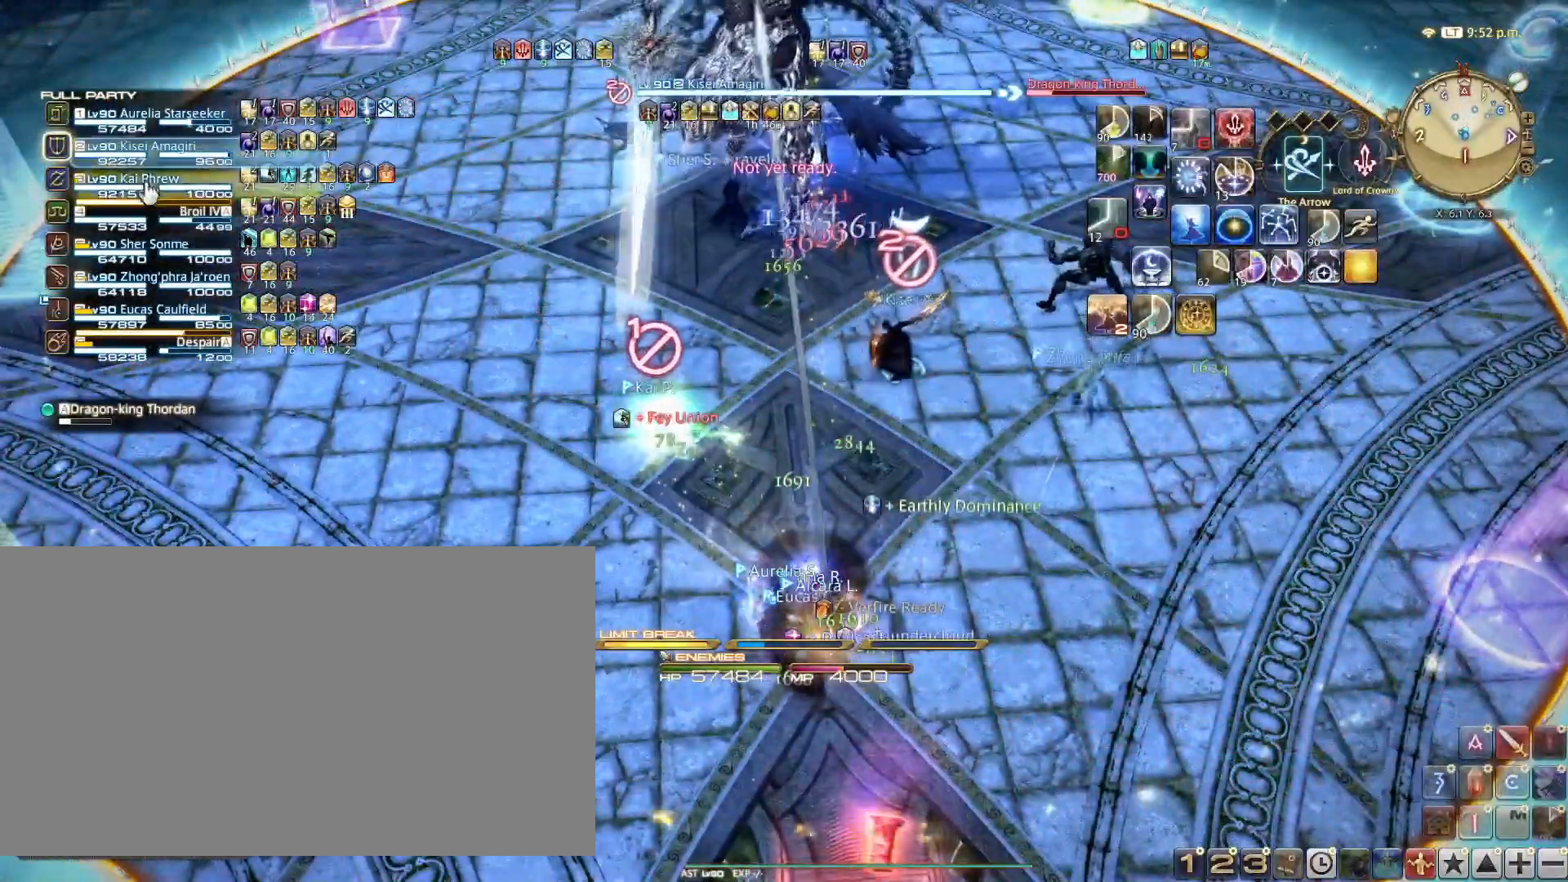
{"keys": [], "events": []}
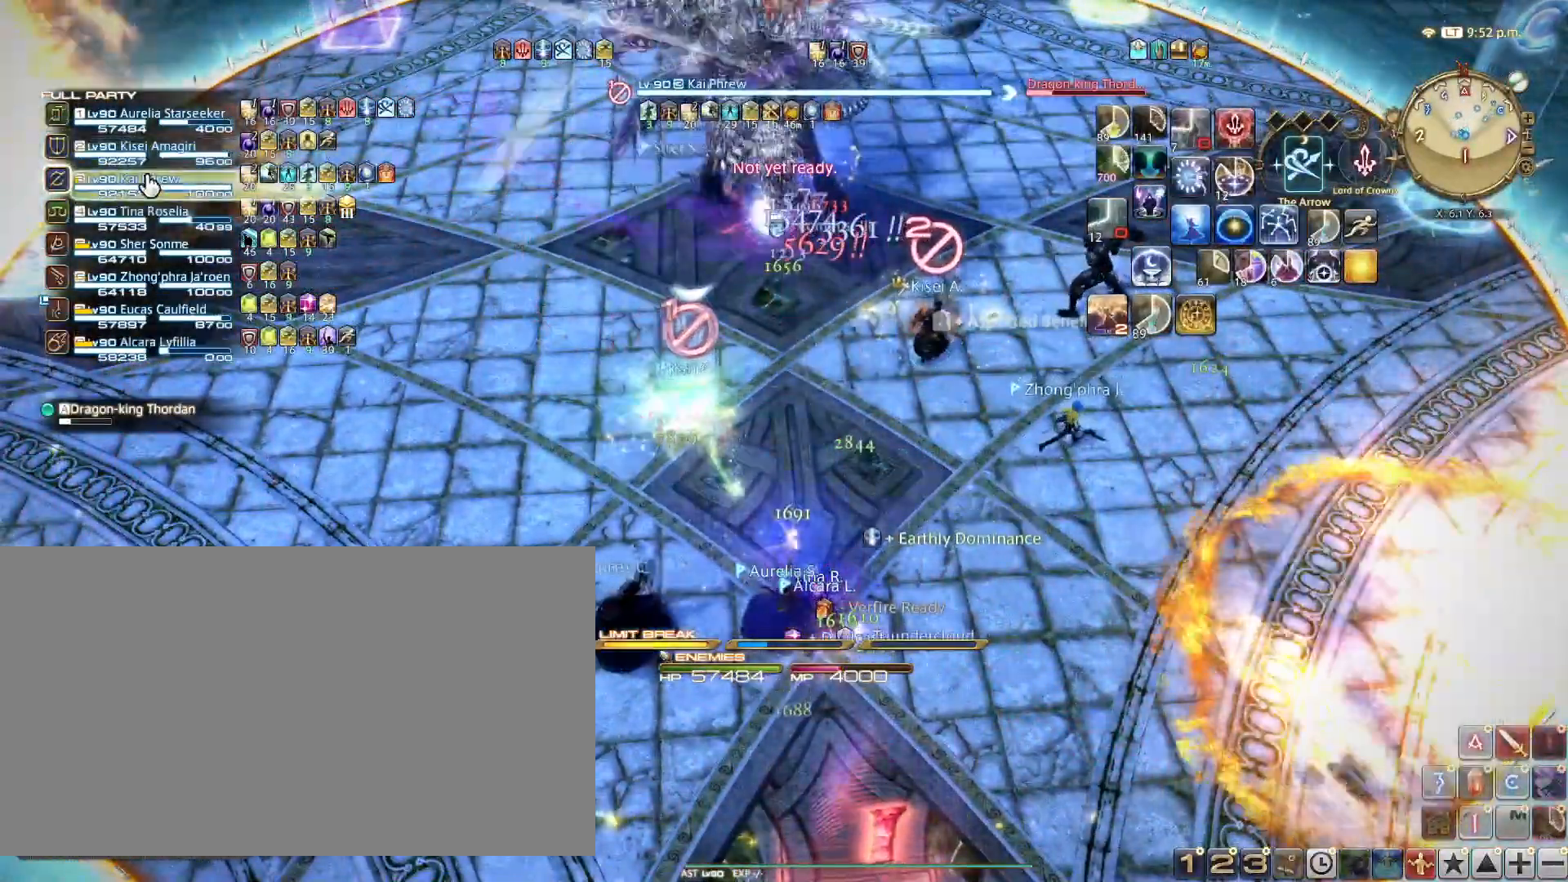
{"keys": [], "events": [[17, "c", "down"], [84, "c", "up"]]}
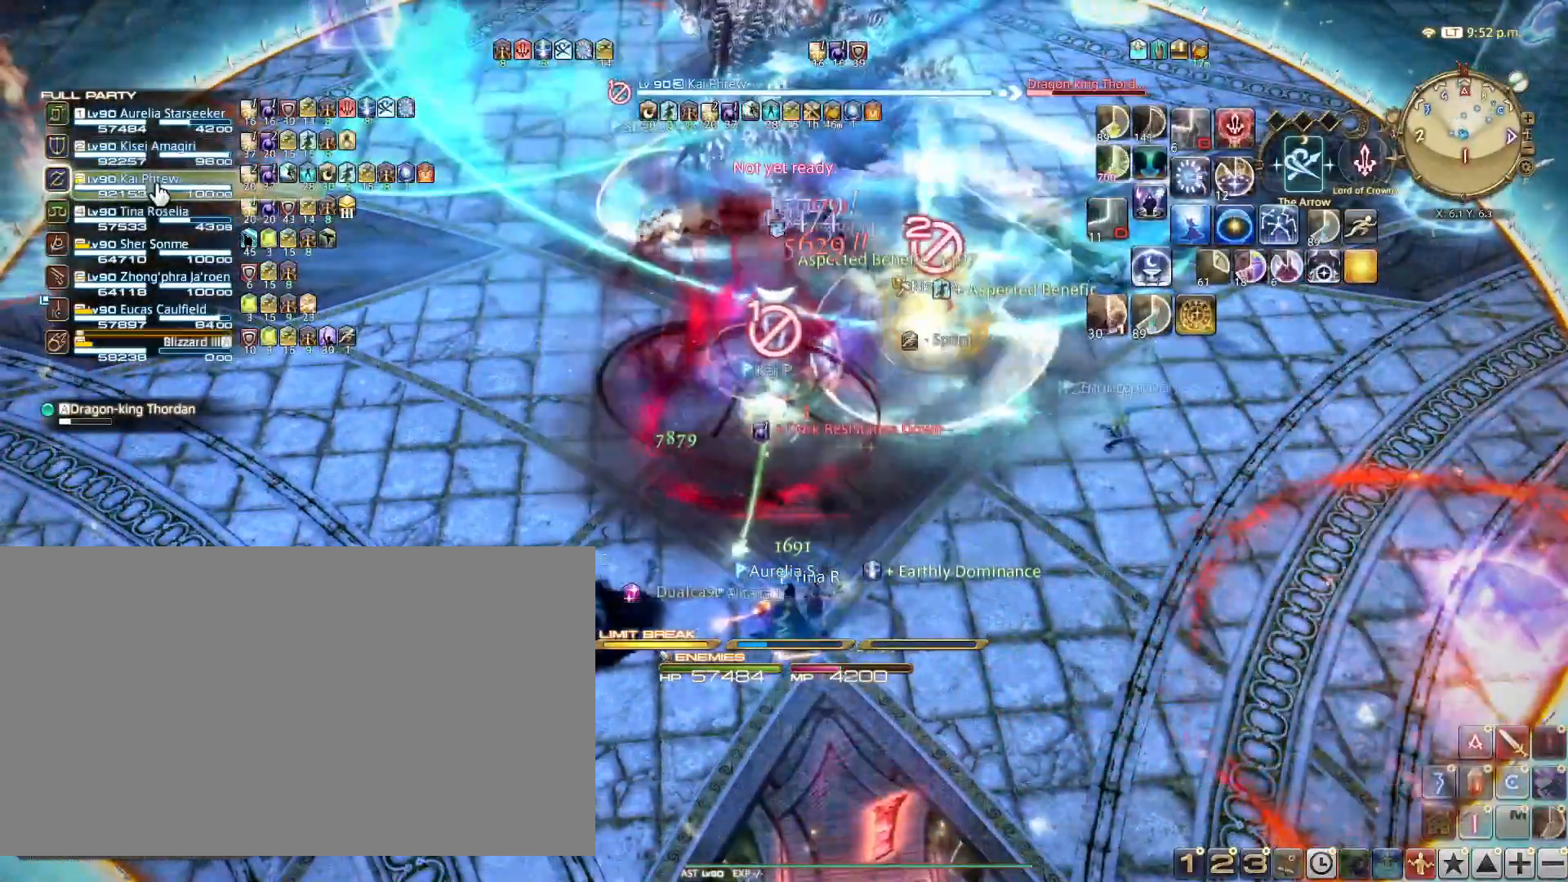
{"keys": ["4", "ctrl_l"], "events": [[216, "ctrl_l", "down"], [417, "4", "down"]]}
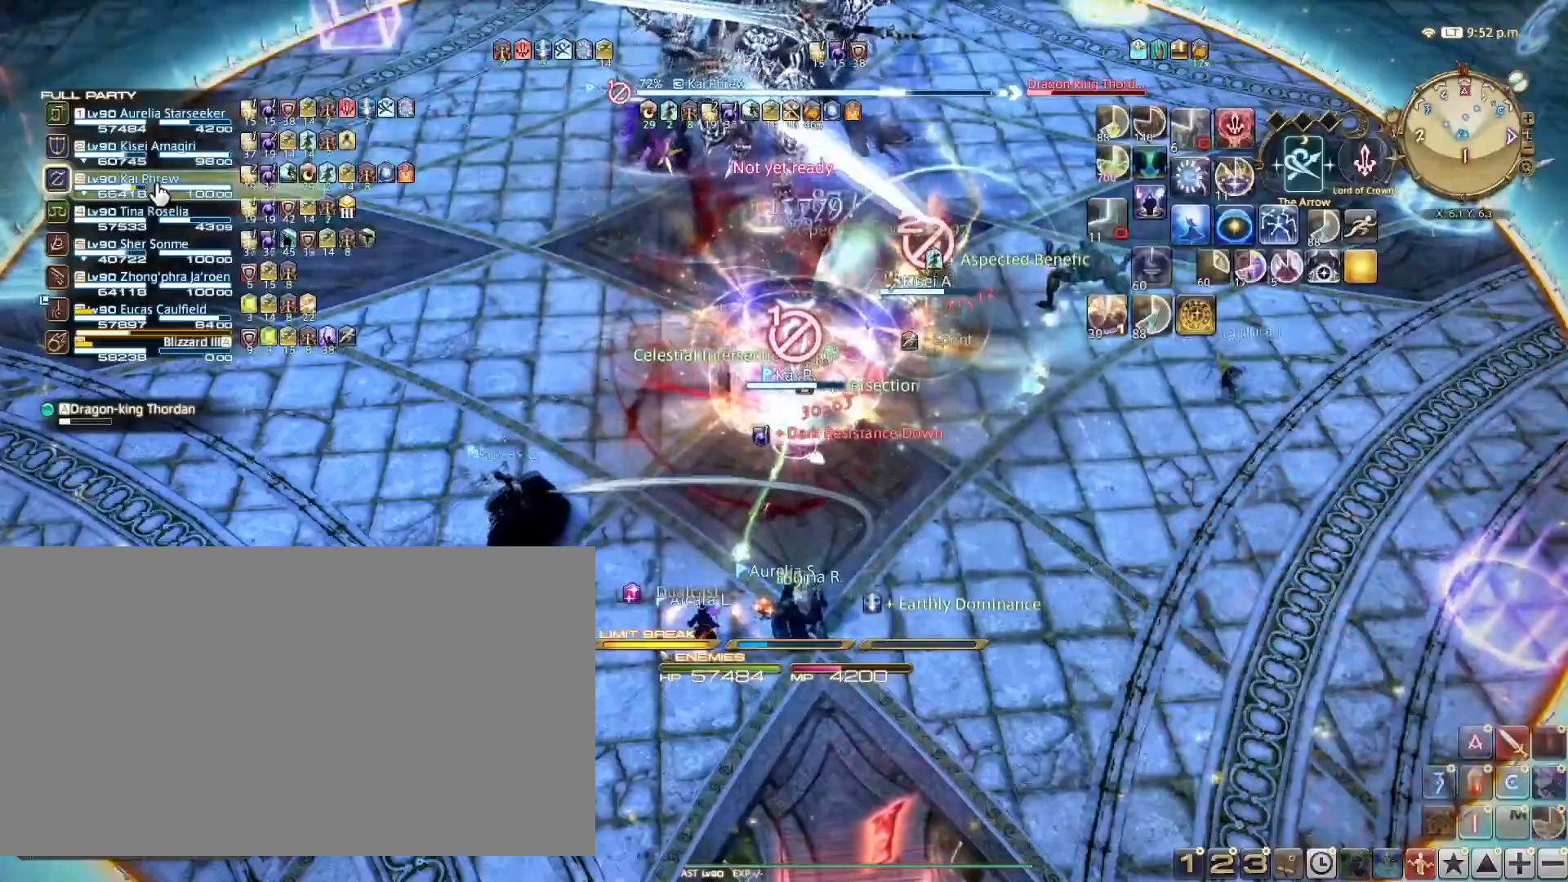
{"keys": ["shift_l"], "events": [[17, "4", "up"], [50, "ctrl_l", "up"], [384, "shift_l", "down"]]}
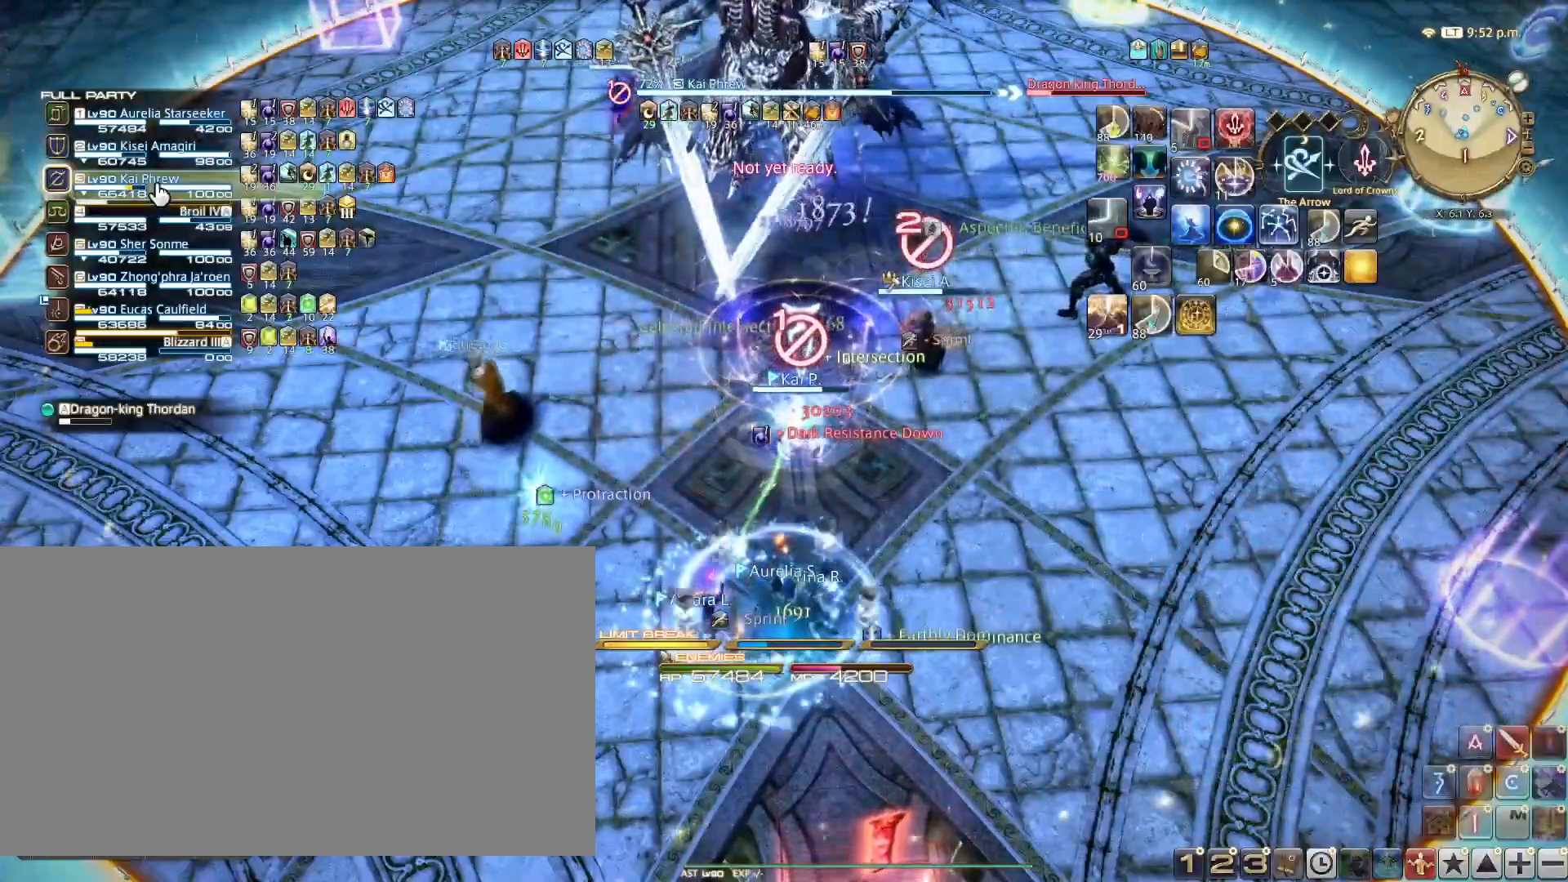
{"keys": [], "events": [[16, "2", "down"], [116, "2", "up"], [166, "2", "down"], [250, "2", "up"], [350, "2", "down"], [383, "2", "up"], [483, "shift_l", "up"]]}
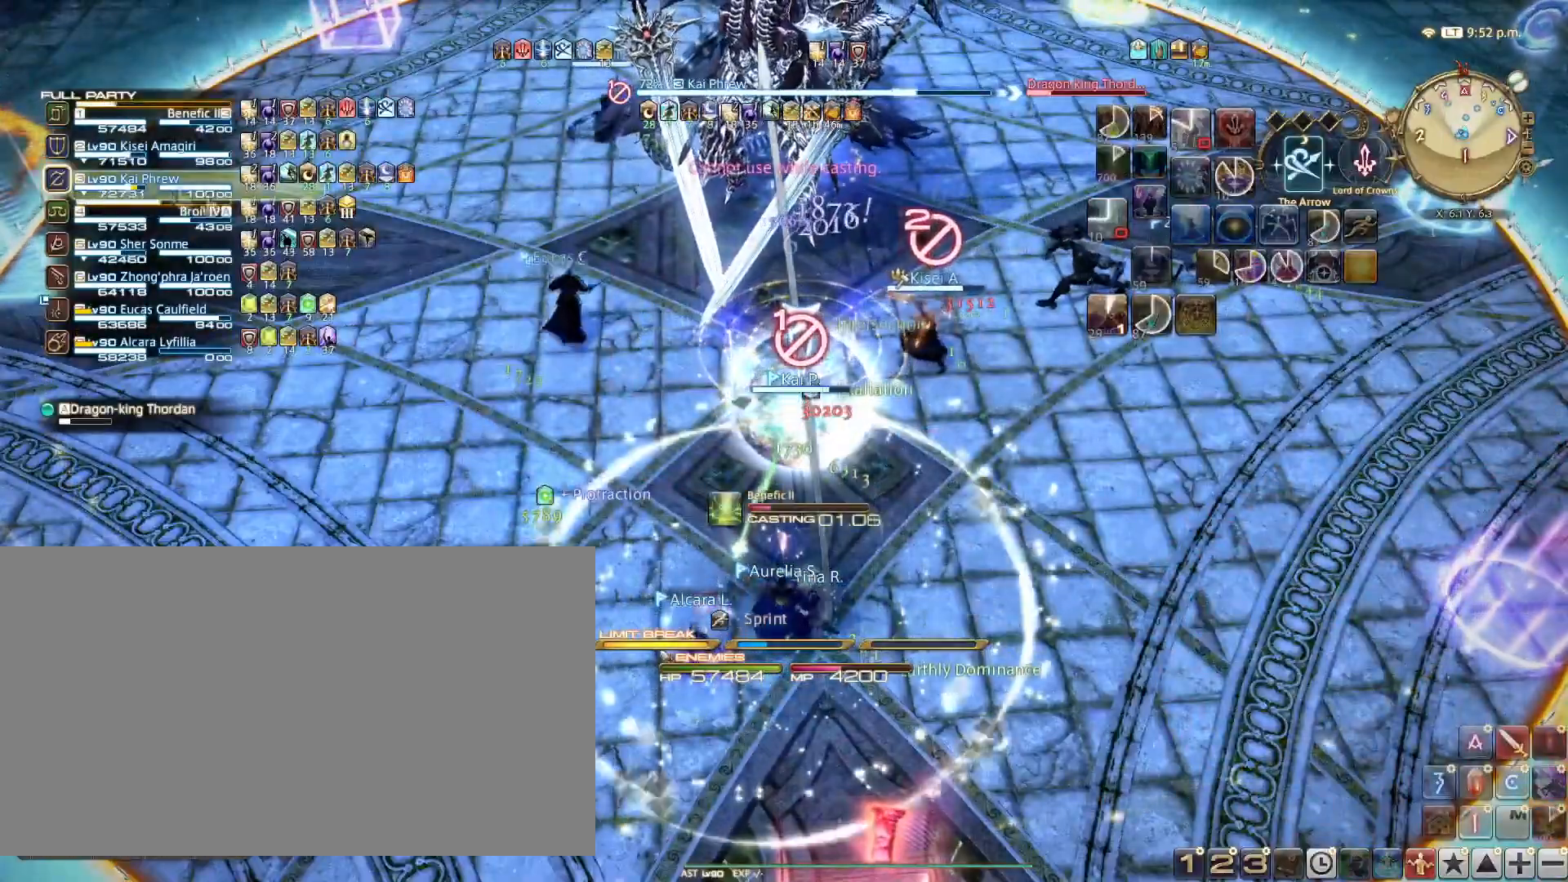
{"keys": [], "events": [[167, "tab", "down"], [284, "tab", "up"]]}
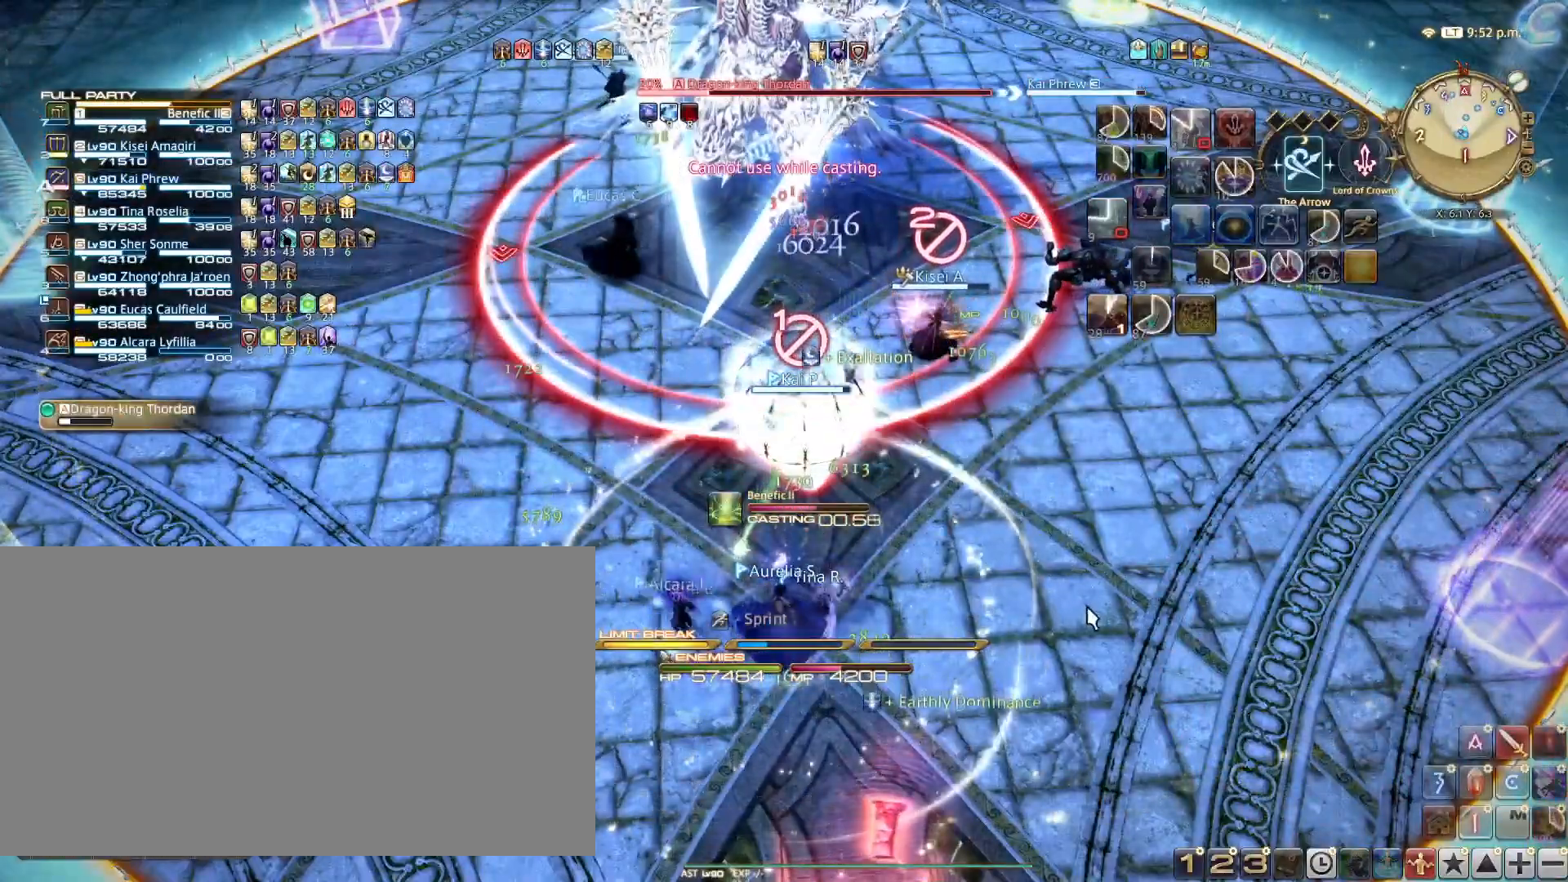
{"keys": [], "events": []}
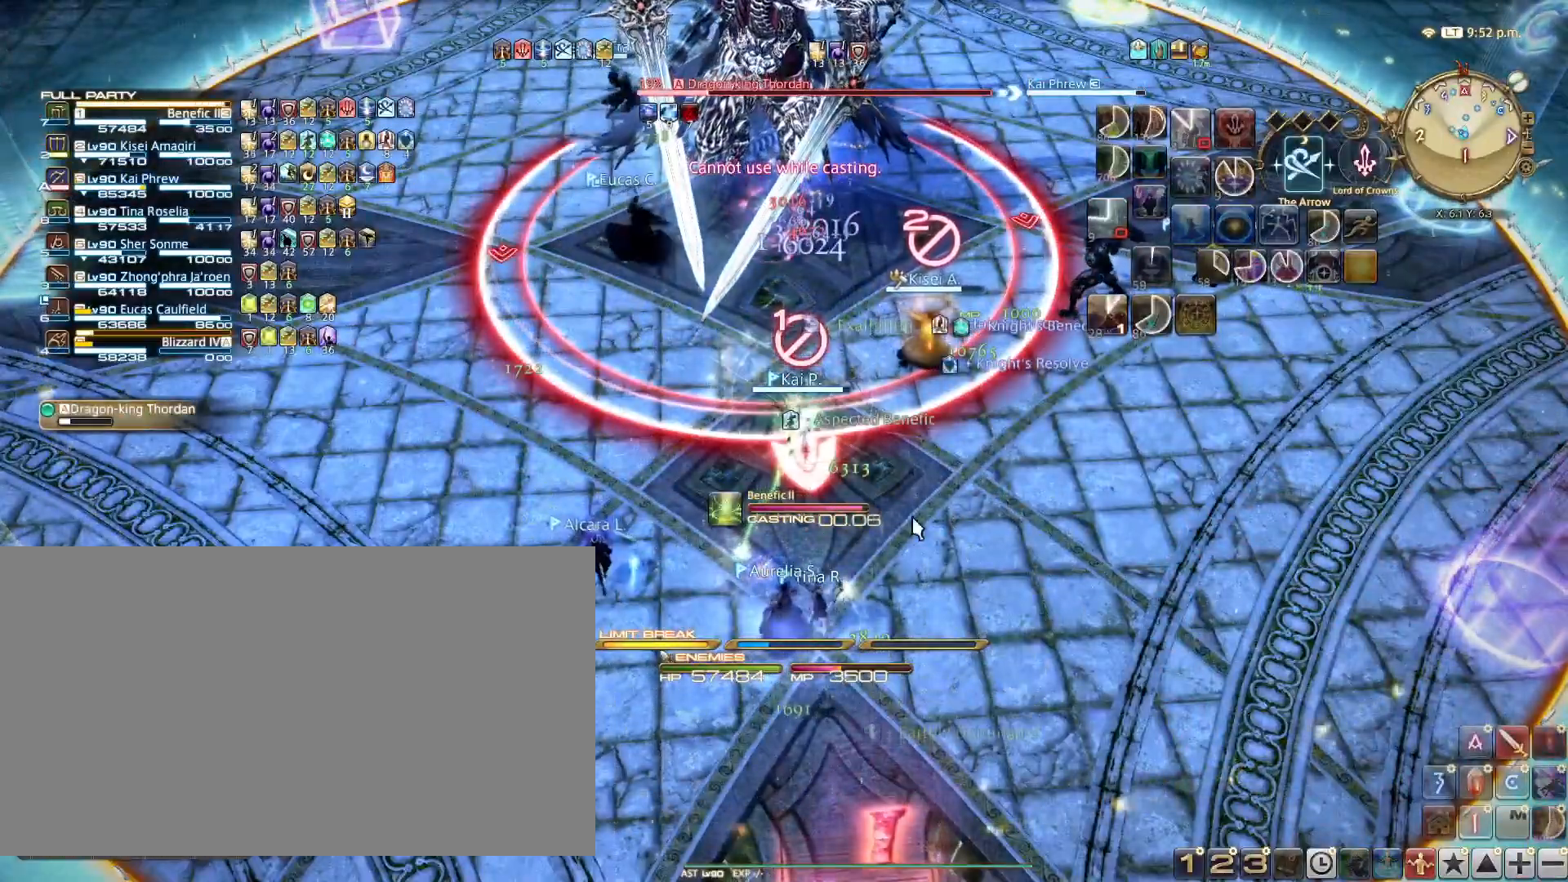
{"keys": ["a", "shift_l"], "events": [[250, "a", "down"], [300, "w", "down"], [350, "shift_l", "down"], [384, "w", "up"]]}
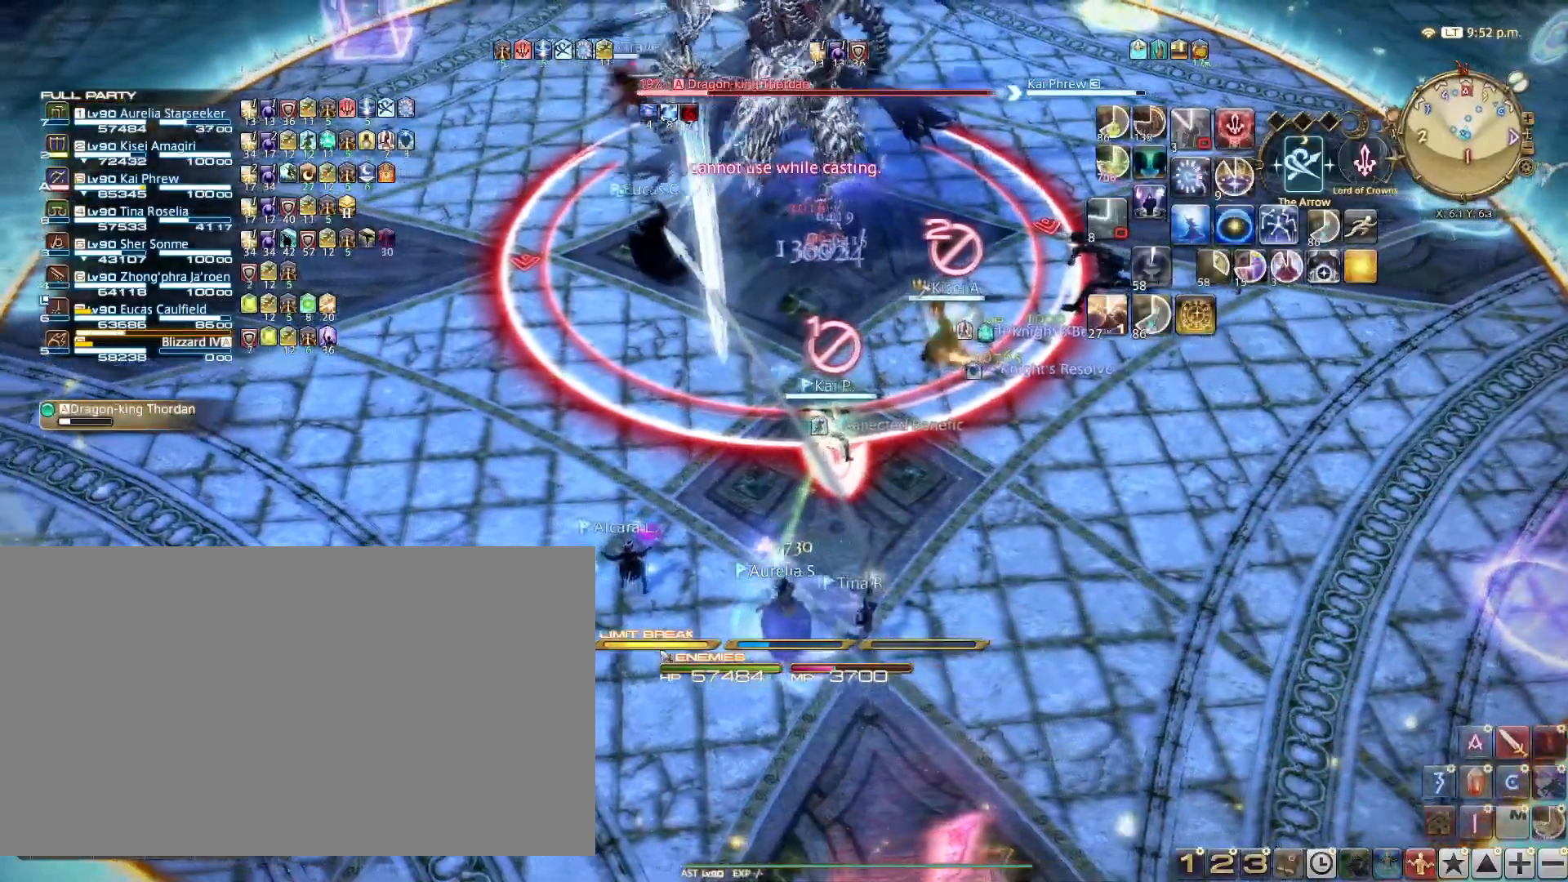
{"keys": [], "events": [[33, "r", "down"], [133, "r", "up"], [166, "shift_l", "up"], [367, "a", "up"]]}
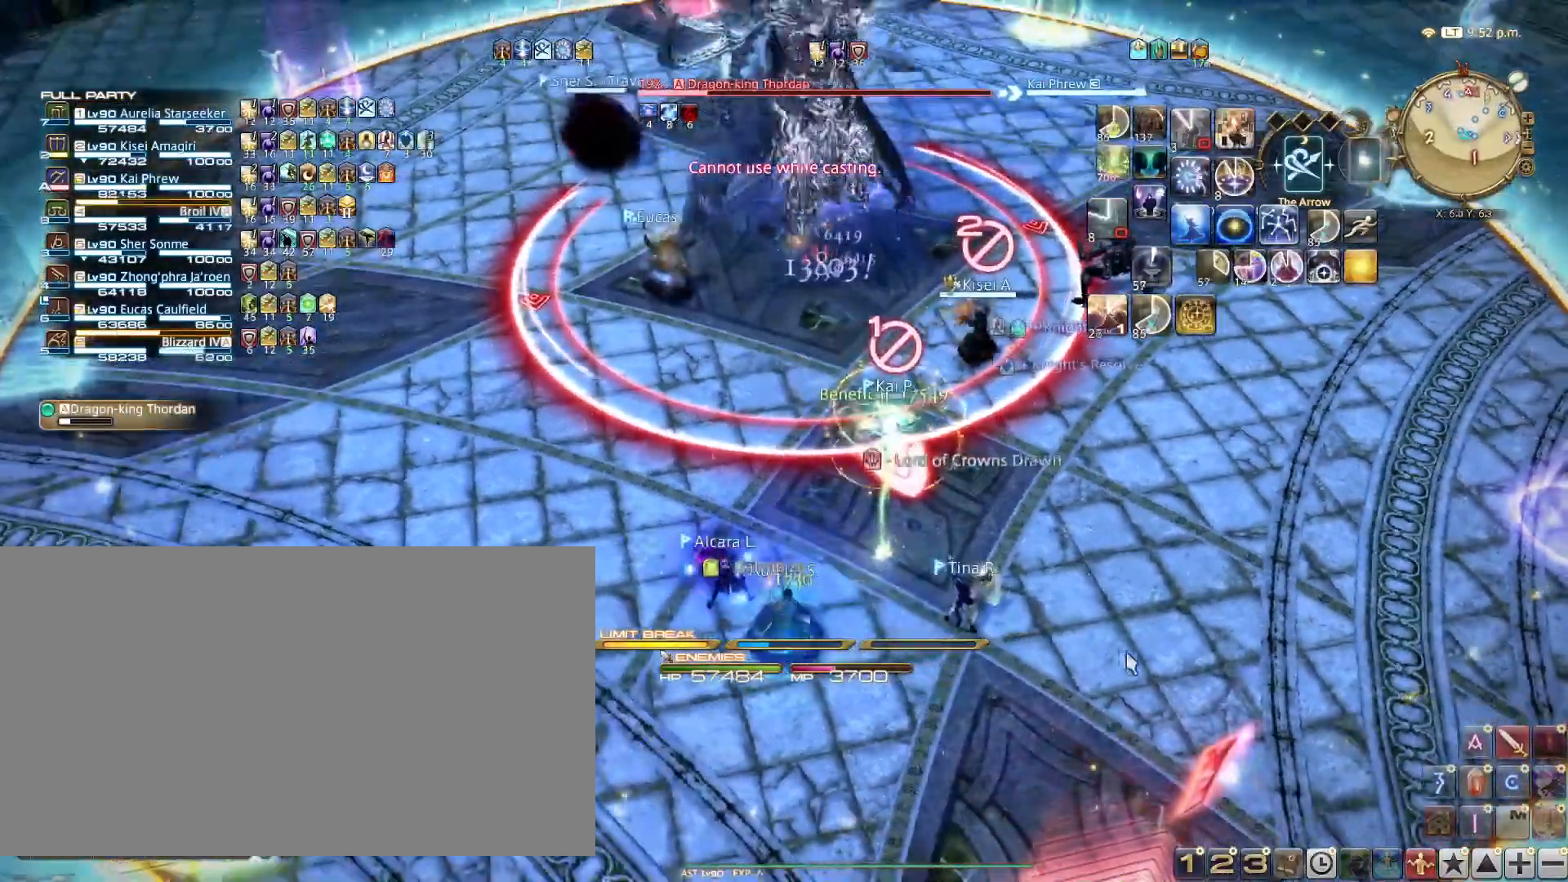
{"keys": ["2"], "events": [[184, "2", "down"], [284, "2", "up"], [334, "2", "down"], [417, "2", "up"], [467, "2", "down"]]}
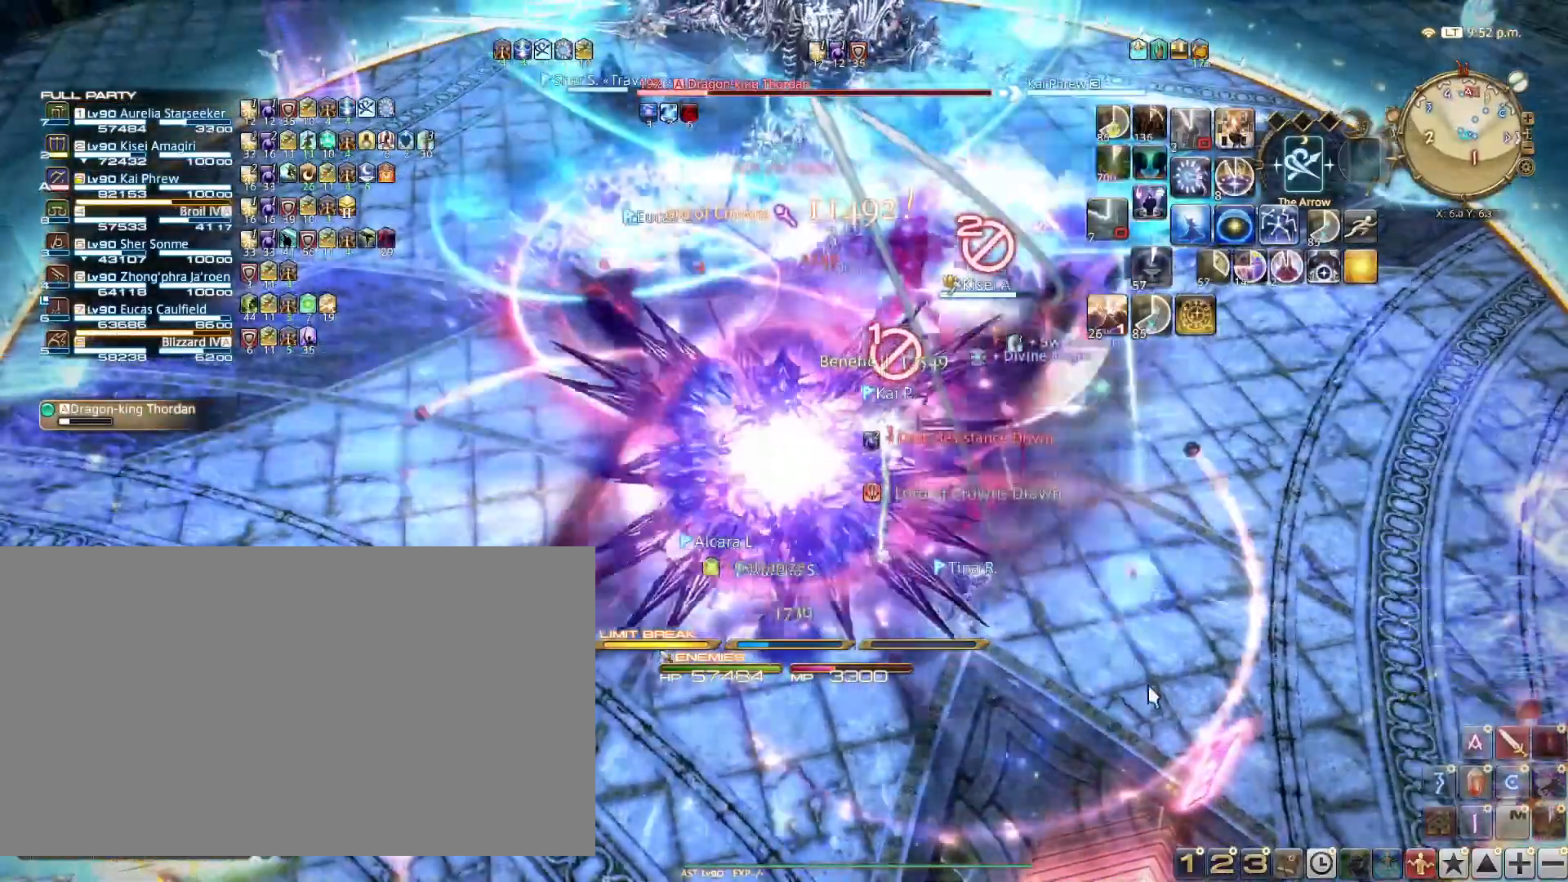
{"keys": [], "events": [[66, "2", "up"], [116, "2", "down"], [200, "2", "up"]]}
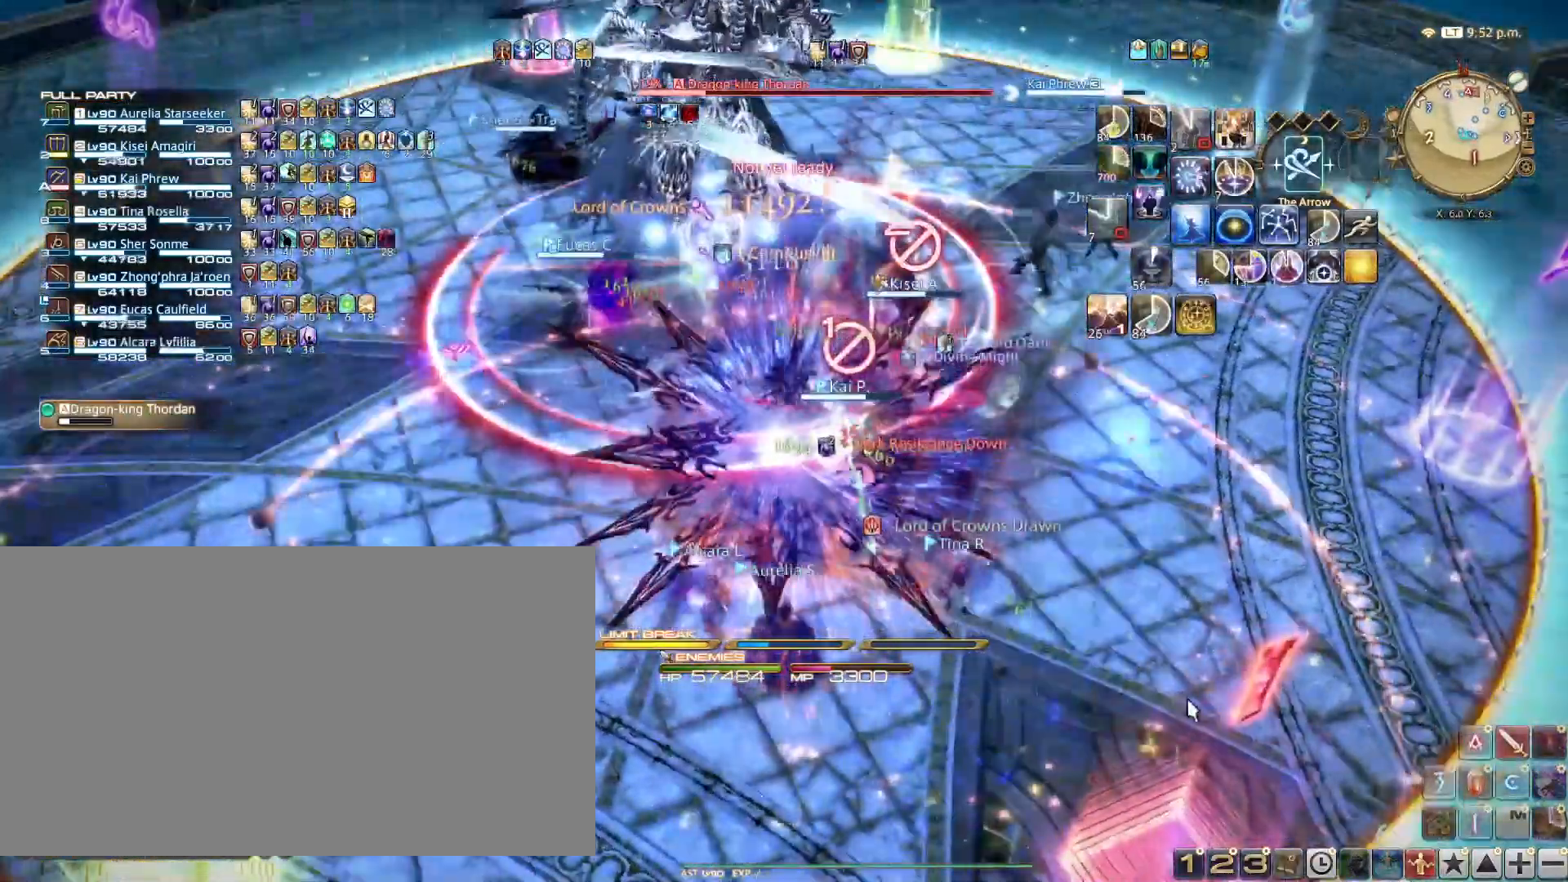
{"keys": ["w"], "events": [[33, "w", "down"], [167, "ctrl_l", "down"], [267, "r", "down"], [367, "ctrl_l", "up"], [367, "r", "up"]]}
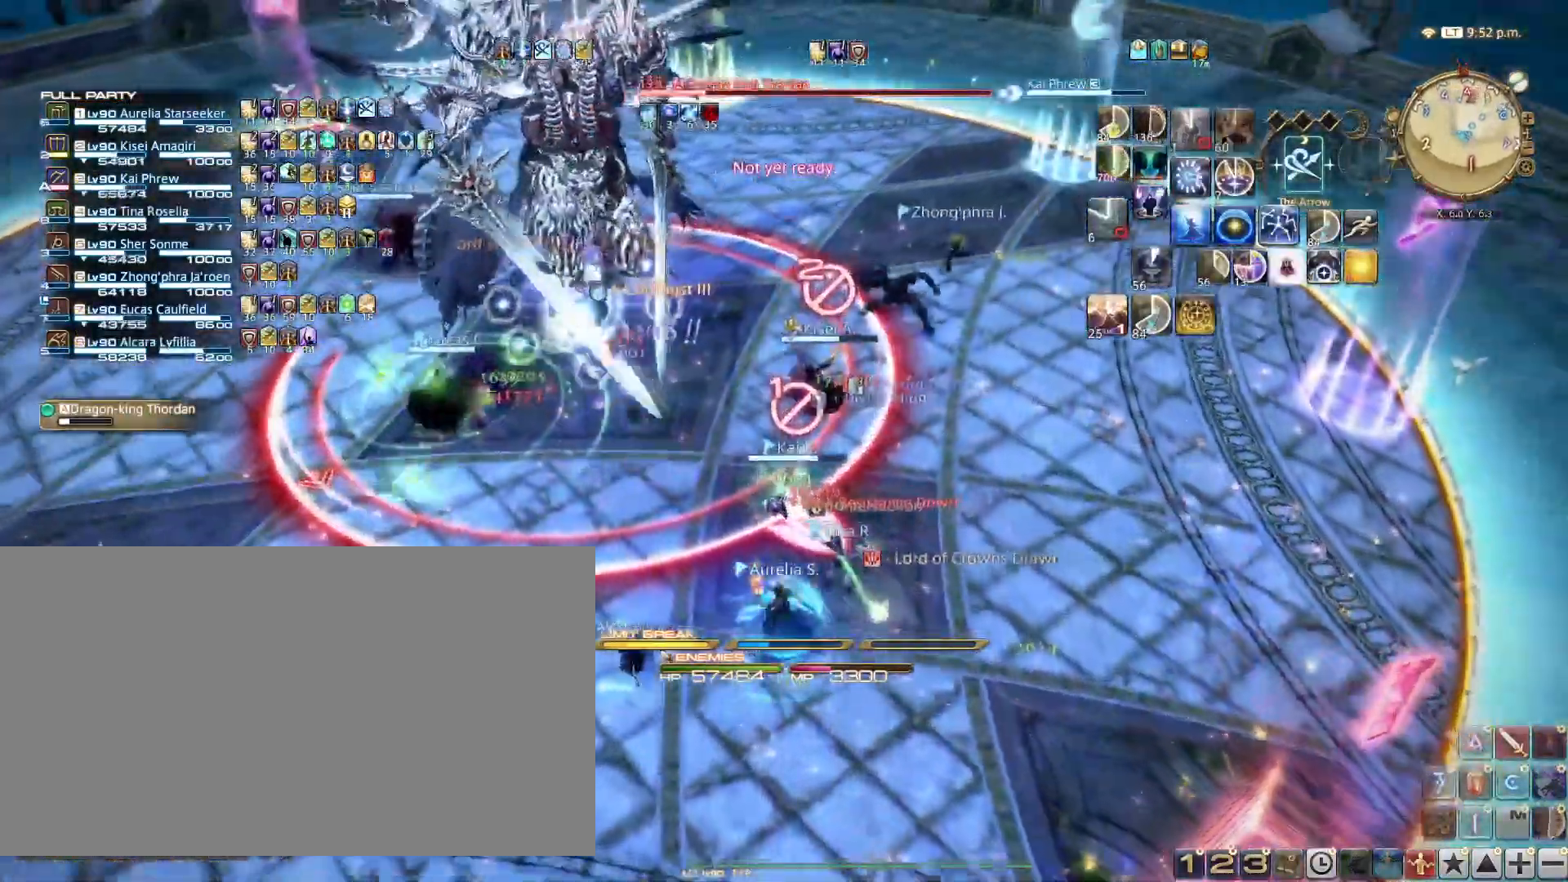
{"keys": ["w"], "events": [[133, "ctrl_l", "down"], [333, "t", "down"], [417, "t", "up"], [467, "ctrl_l", "up"]]}
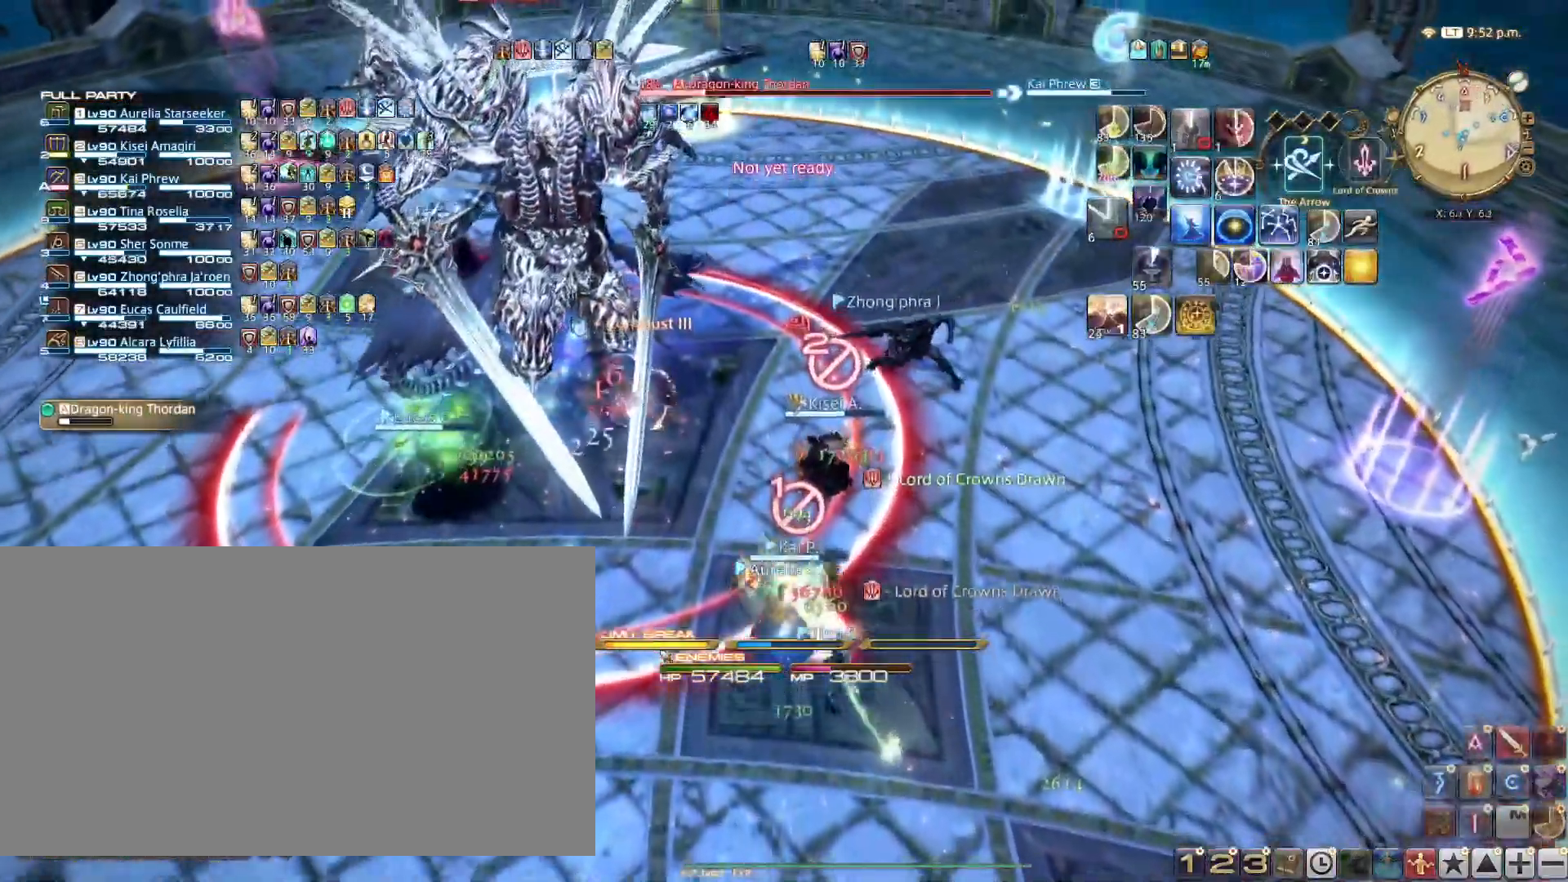
{"keys": ["w"], "events": []}
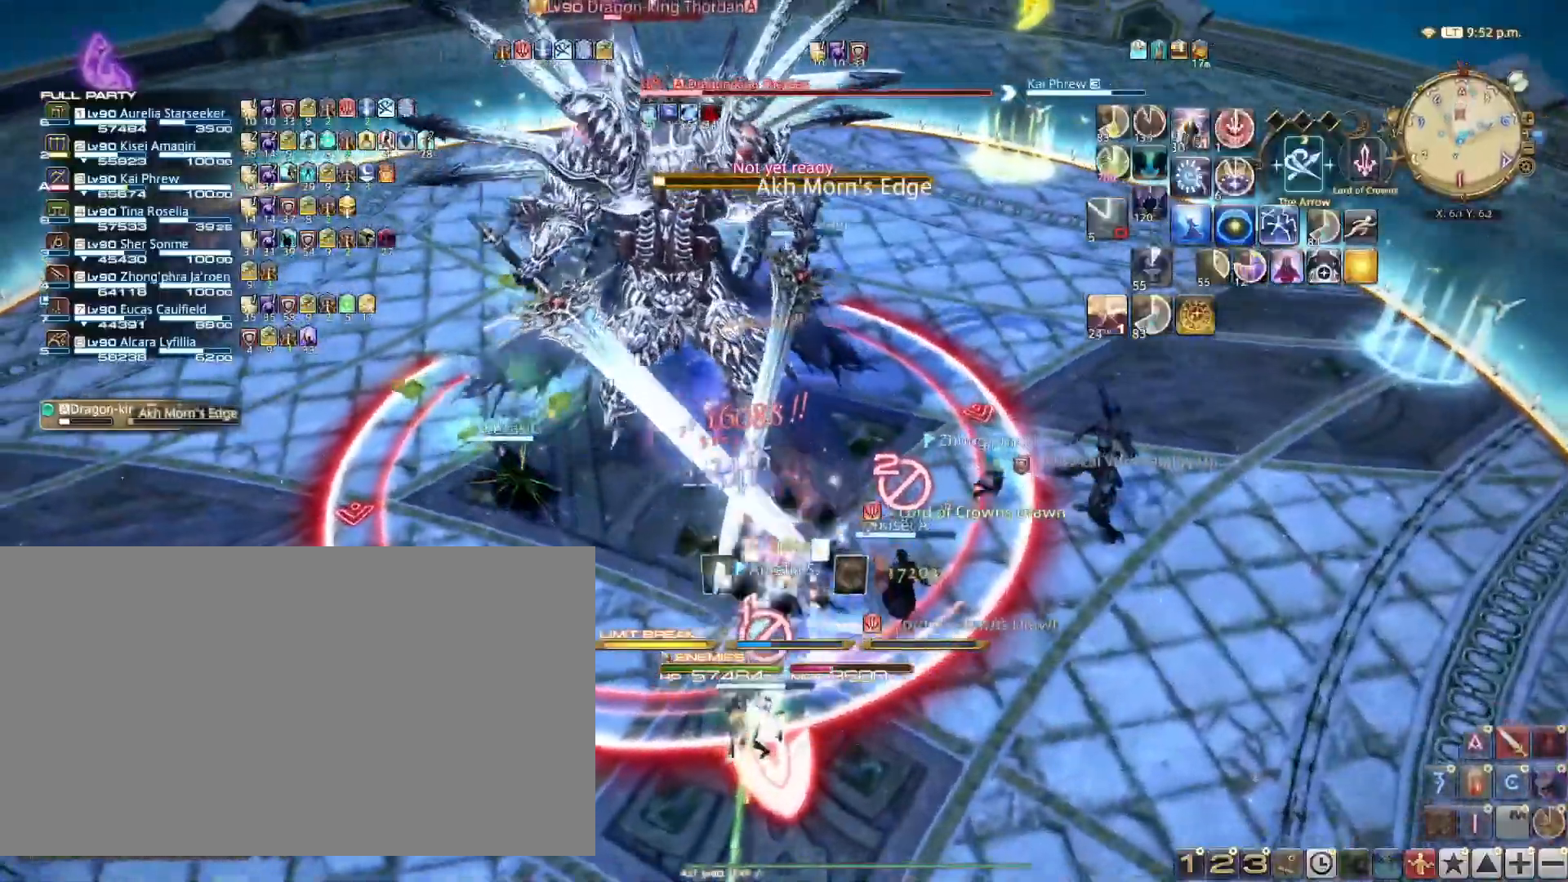
{"keys": ["shift_l", "t"], "events": [[166, "w", "up"], [216, "shift_l", "down"], [317, "t", "down"], [400, "t", "up"], [450, "t", "down"]]}
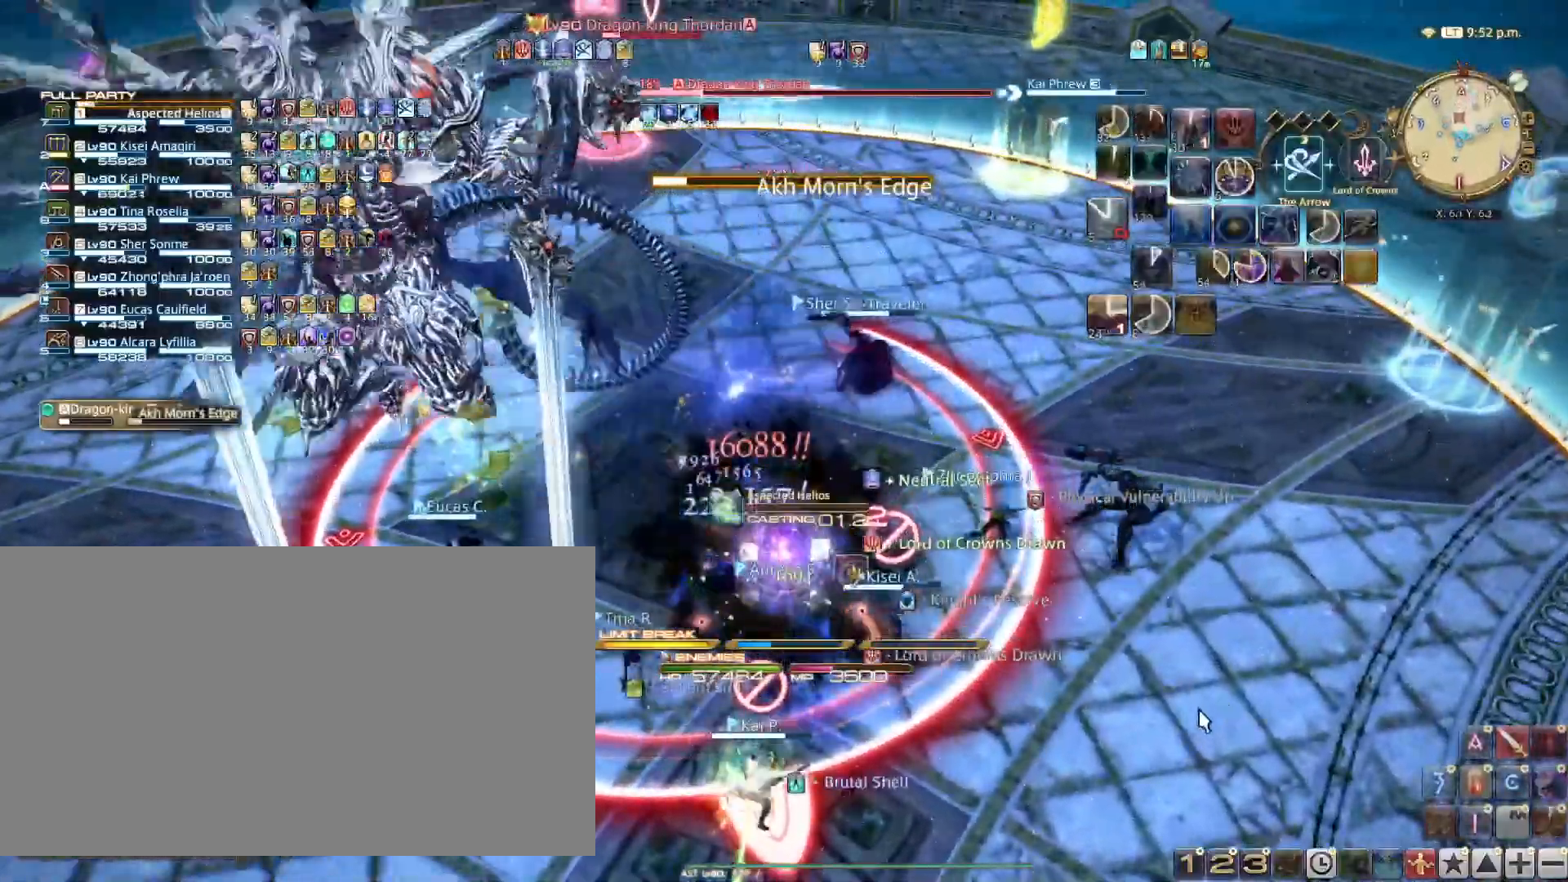
{"keys": [], "events": [[67, "t", "up"], [117, "t", "down"], [201, "t", "up"], [301, "t", "down"], [351, "t", "up"], [434, "t", "down"], [484, "shift_l", "up"], [484, "t", "up"]]}
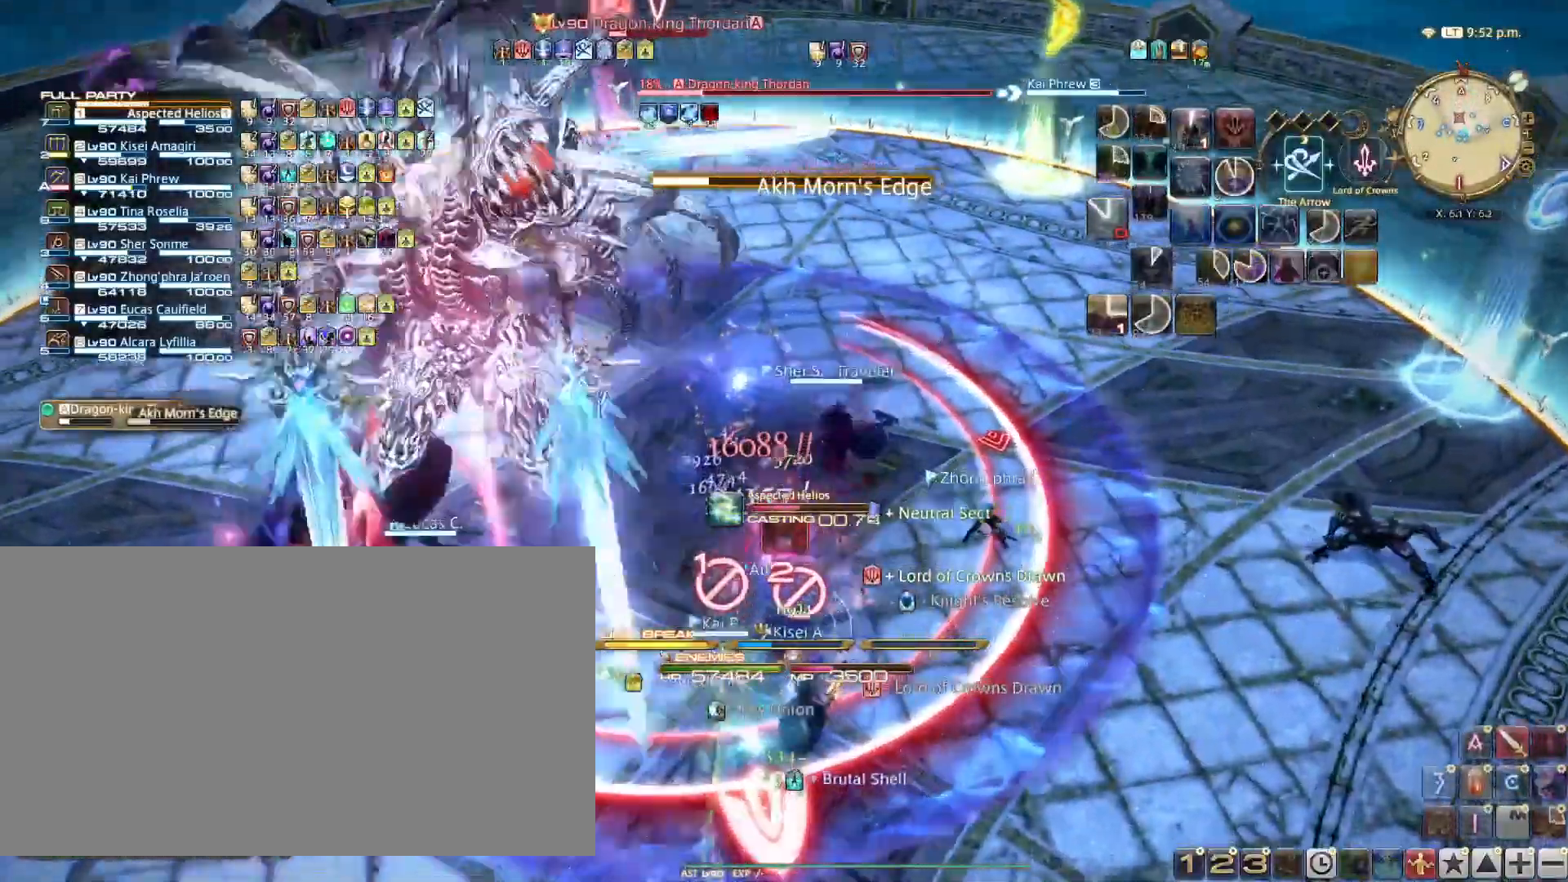
{"keys": [], "events": []}
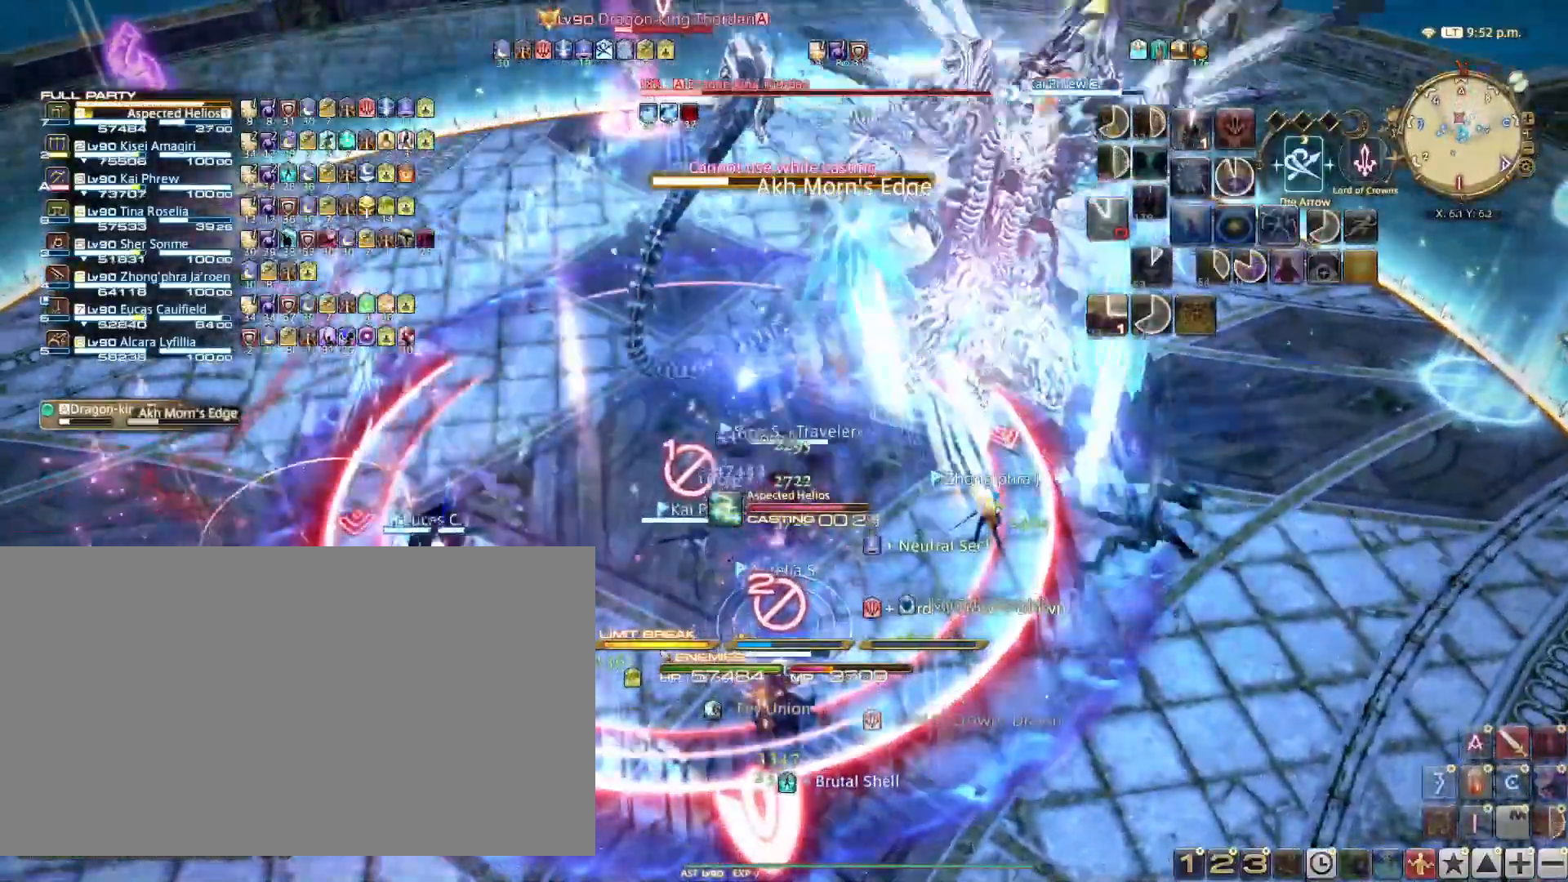
{"keys": [], "events": []}
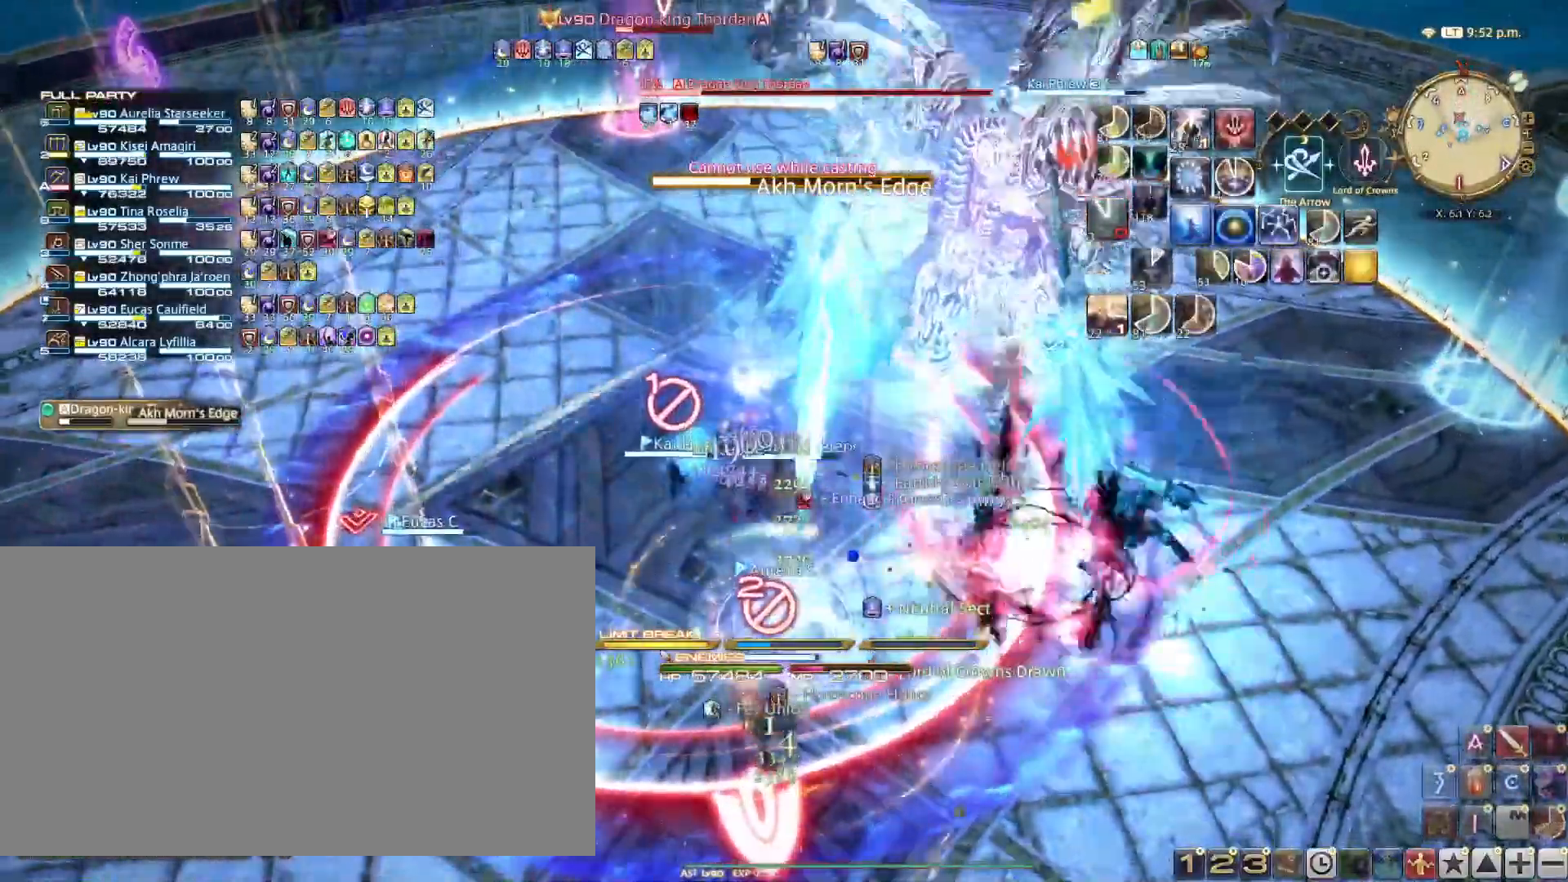
{"keys": ["d", "w"], "events": [[67, "d", "down"], [67, "w", "down"]]}
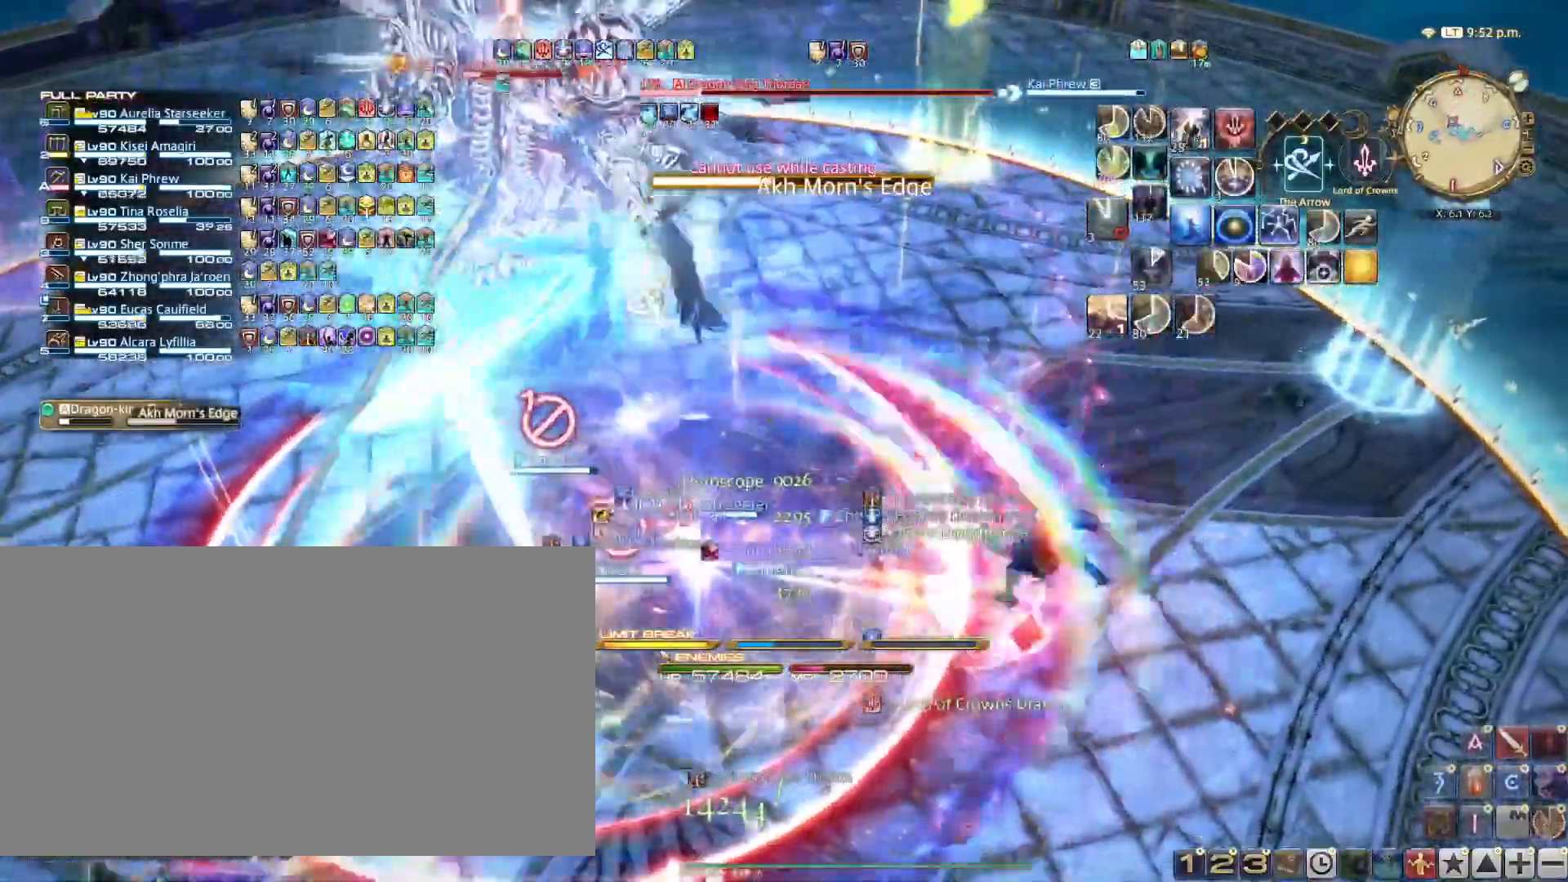
{"keys": [], "events": [[217, "w", "up"], [267, "d", "up"]]}
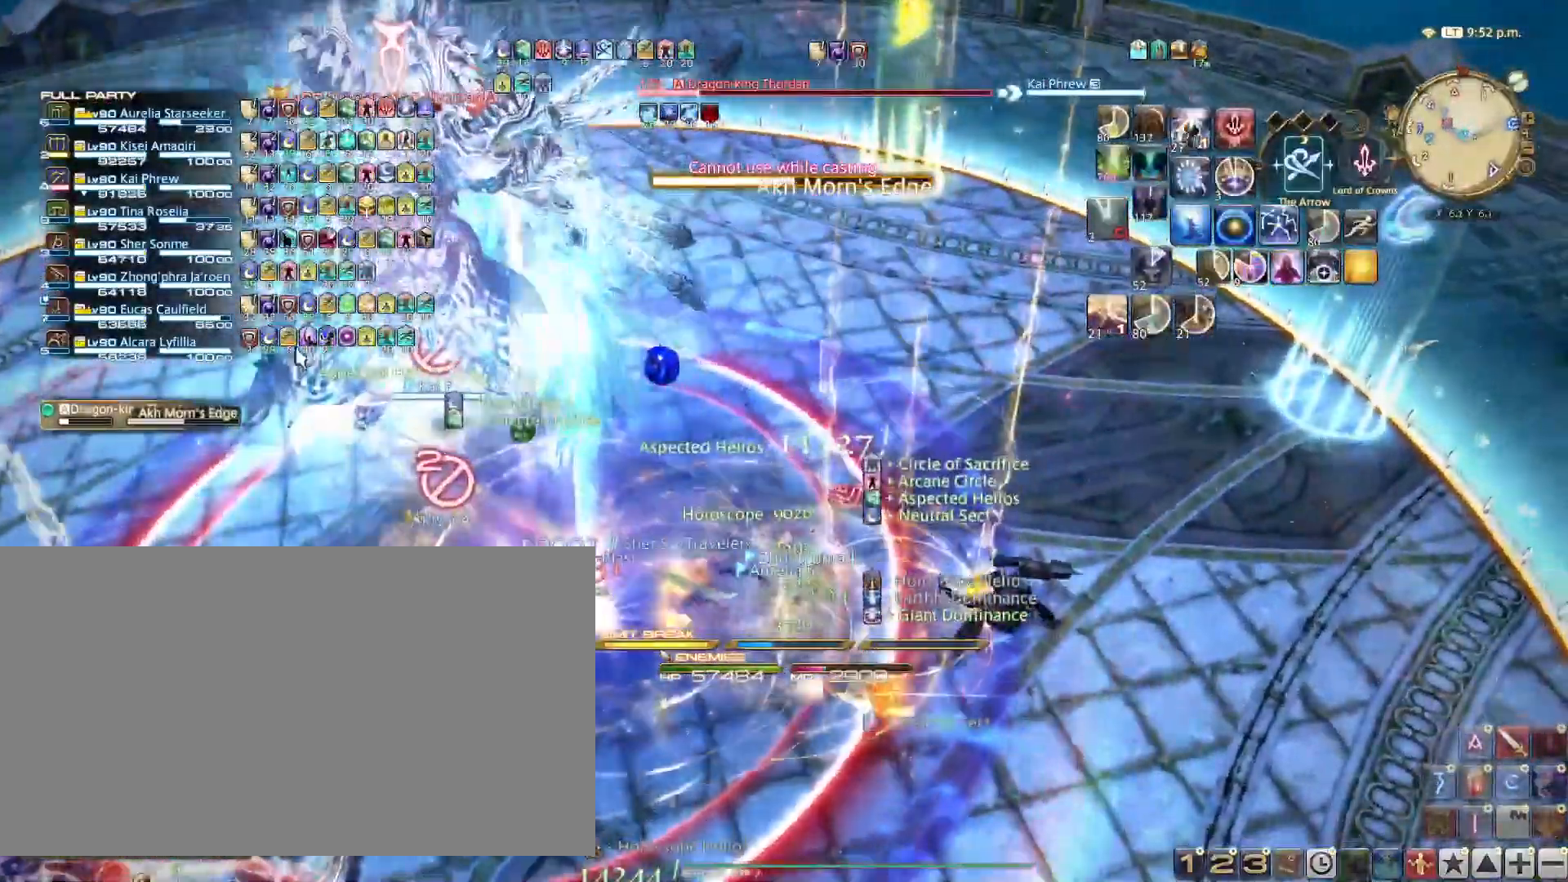
{"keys": [], "events": [[133, "s", "down"], [183, "d", "down"], [284, "d", "up"], [284, "s", "up"]]}
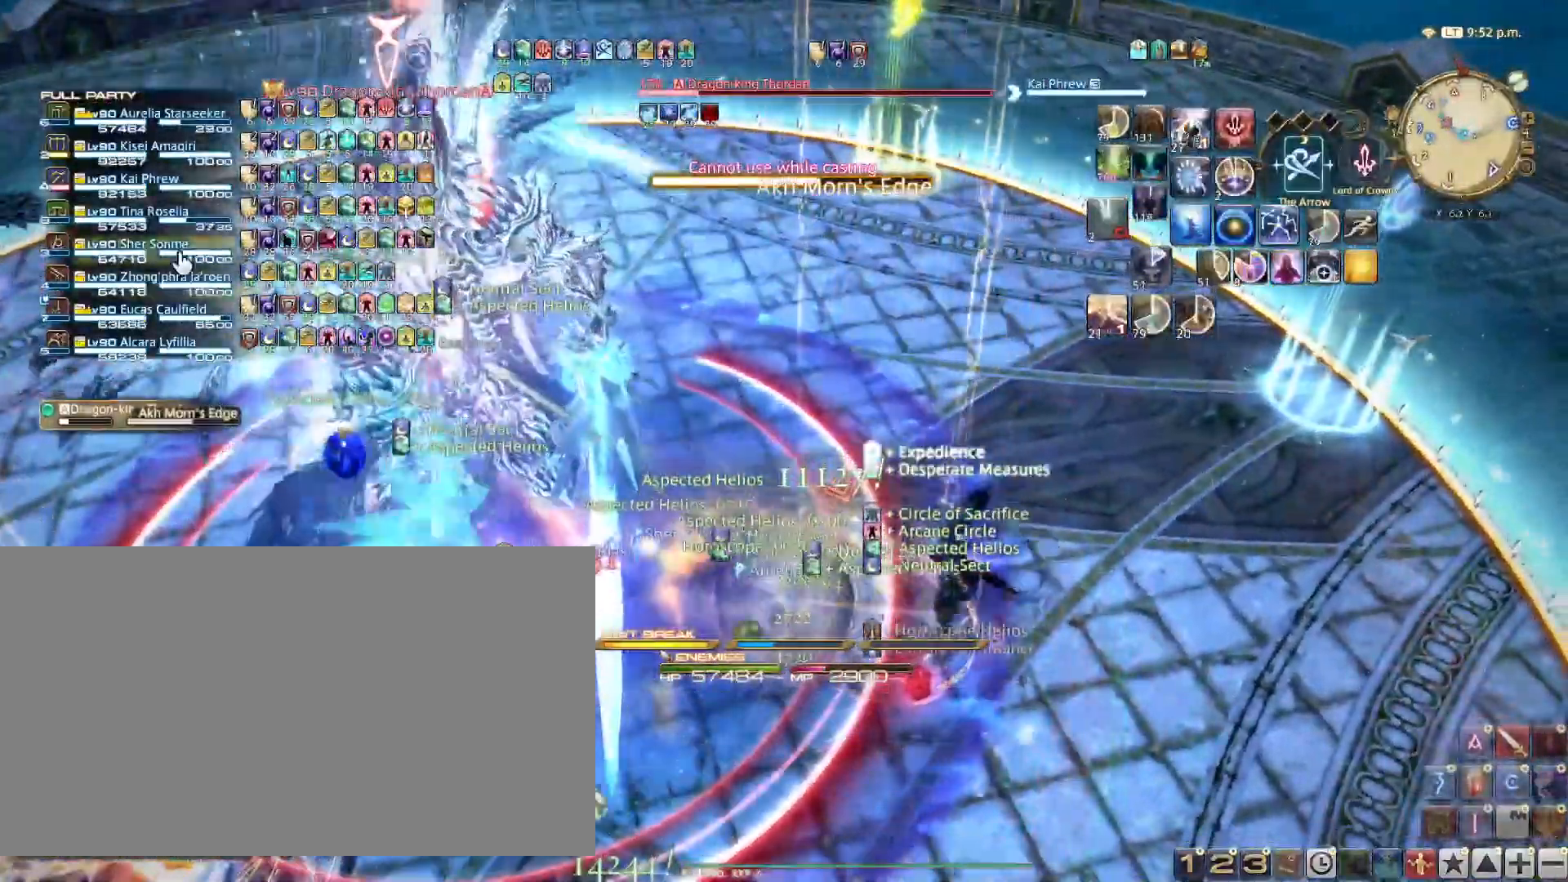
{"keys": ["tab"], "events": [[284, "c", "down"], [401, "c", "up"], [468, "tab", "down"]]}